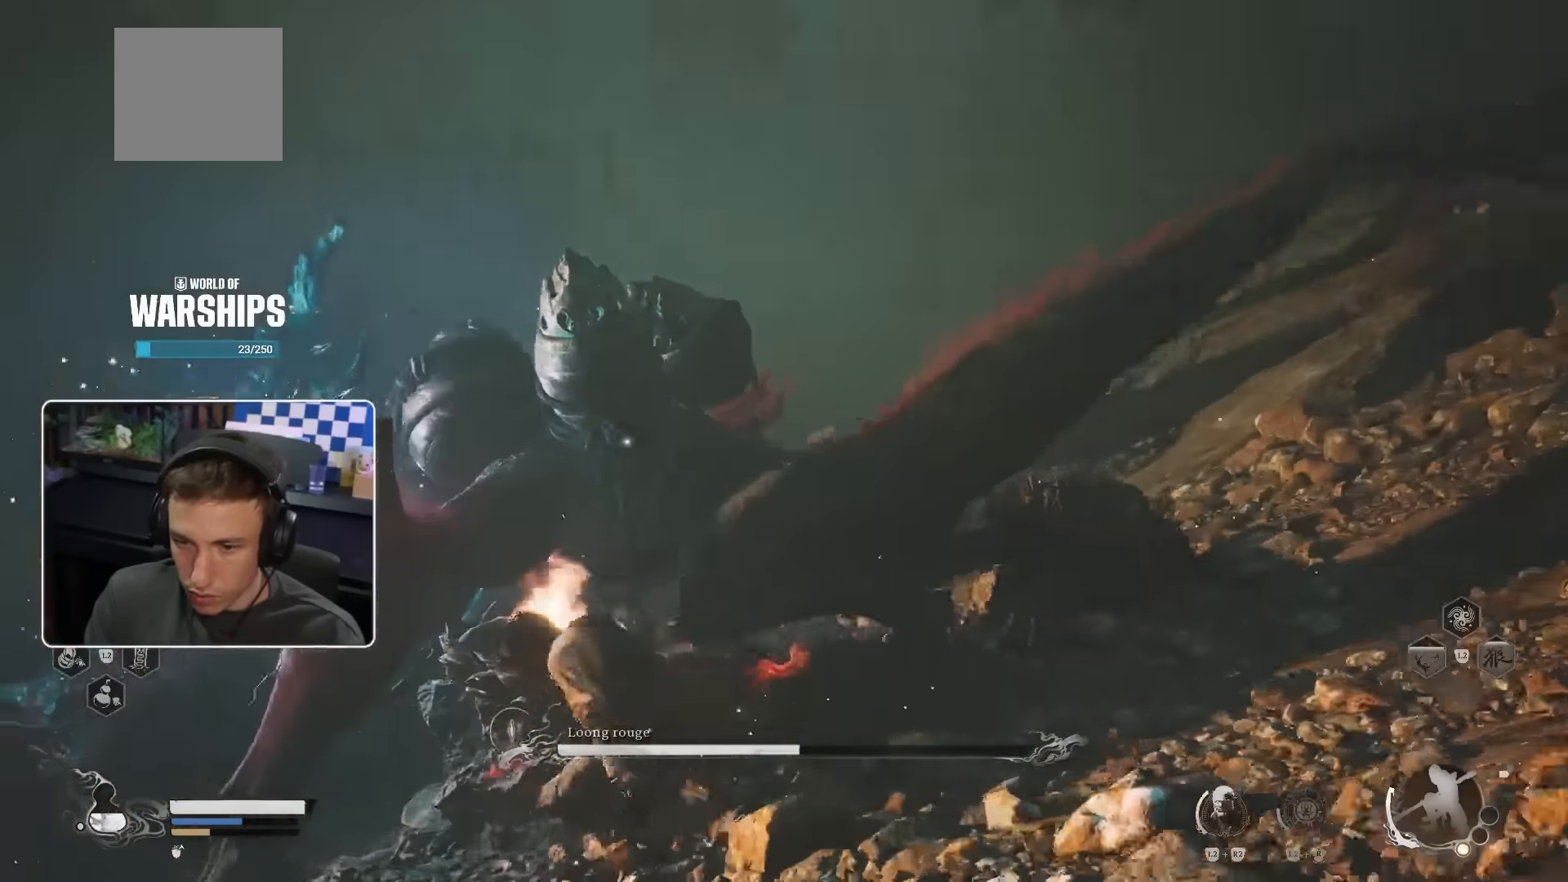
Gameplay with a controller (PlayStation layout); each line is a JSON object with the inputs held at the frame after it. "events" lists button and stick changes between this image and that frame as [ms after this image, input, new state], when the widget could be followed in between. Not read: L3 R2.
{"buttons": [], "left_stick": "down", "right_stick": "center", "events": [[366, "left_stick", "down"]]}
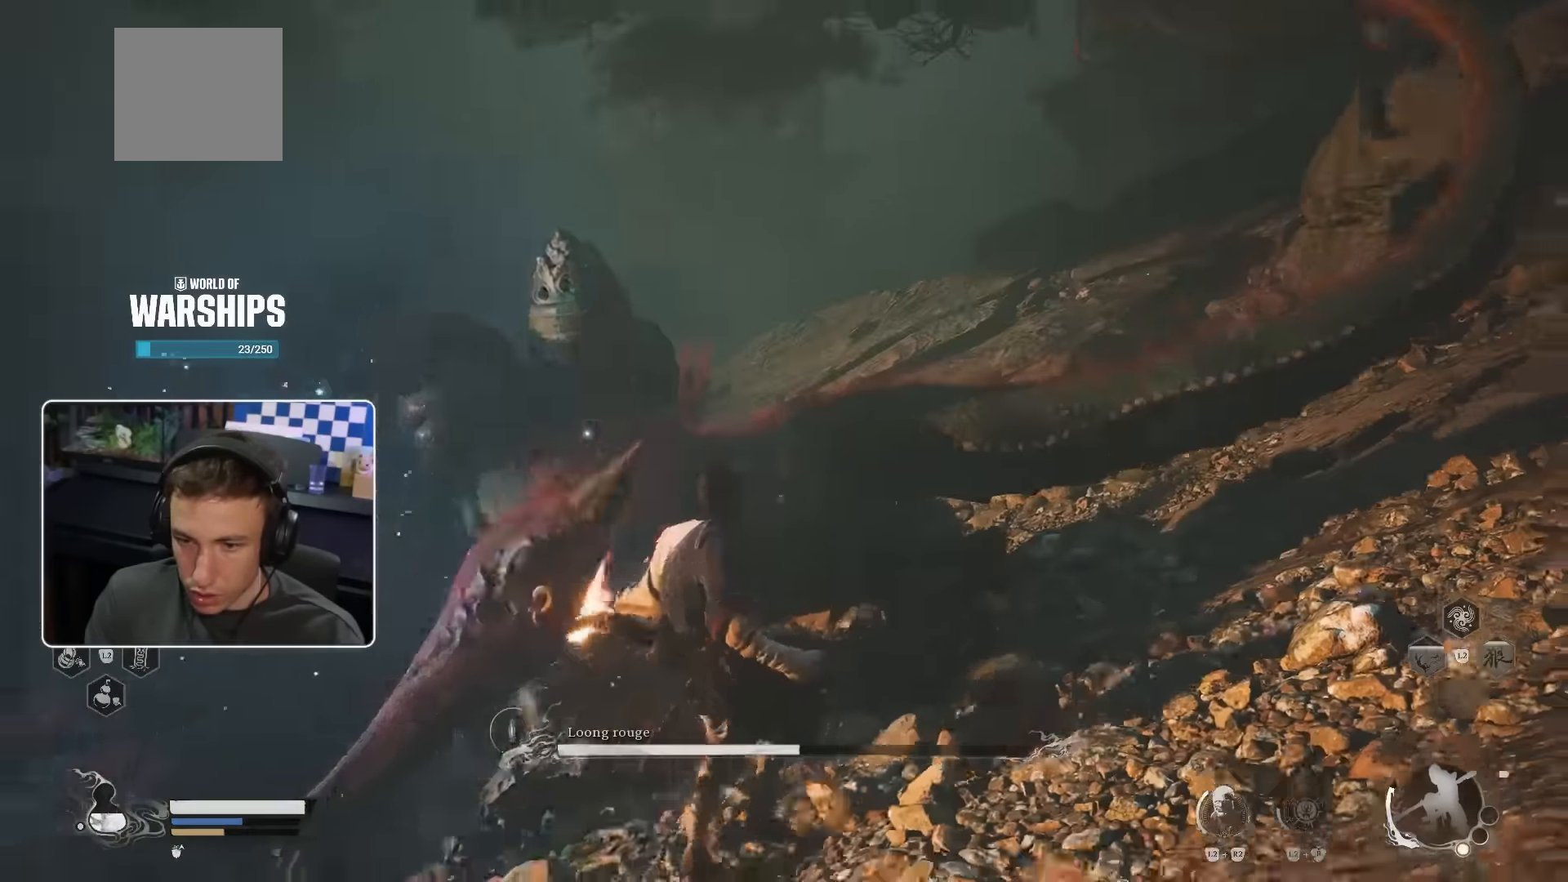
{"buttons": [], "left_stick": "down", "right_stick": "center", "events": []}
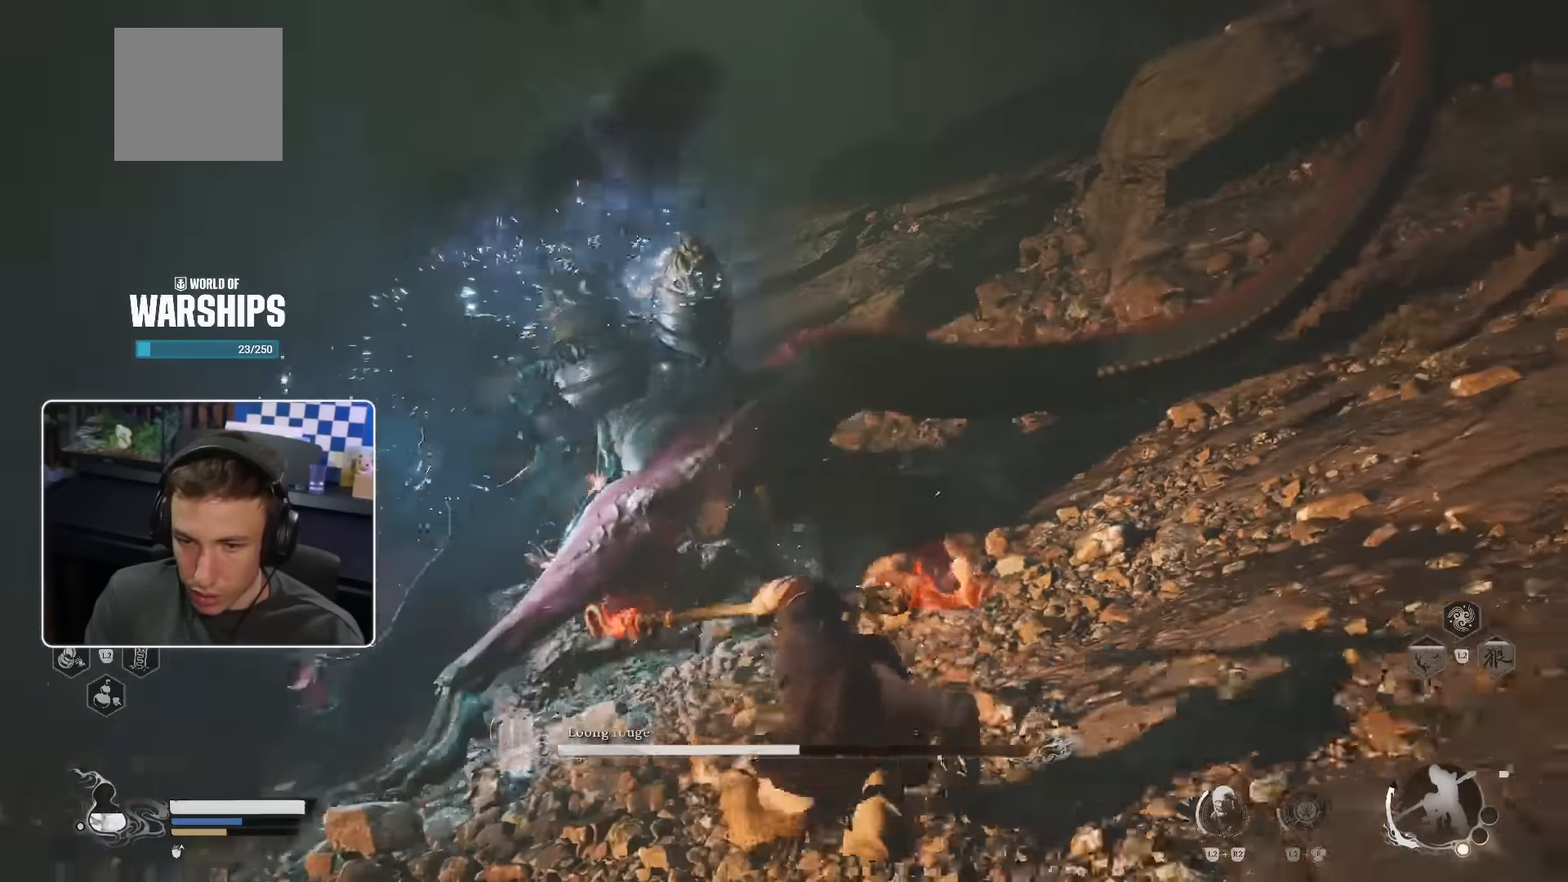
{"buttons": [], "left_stick": "down", "right_stick": "center", "events": []}
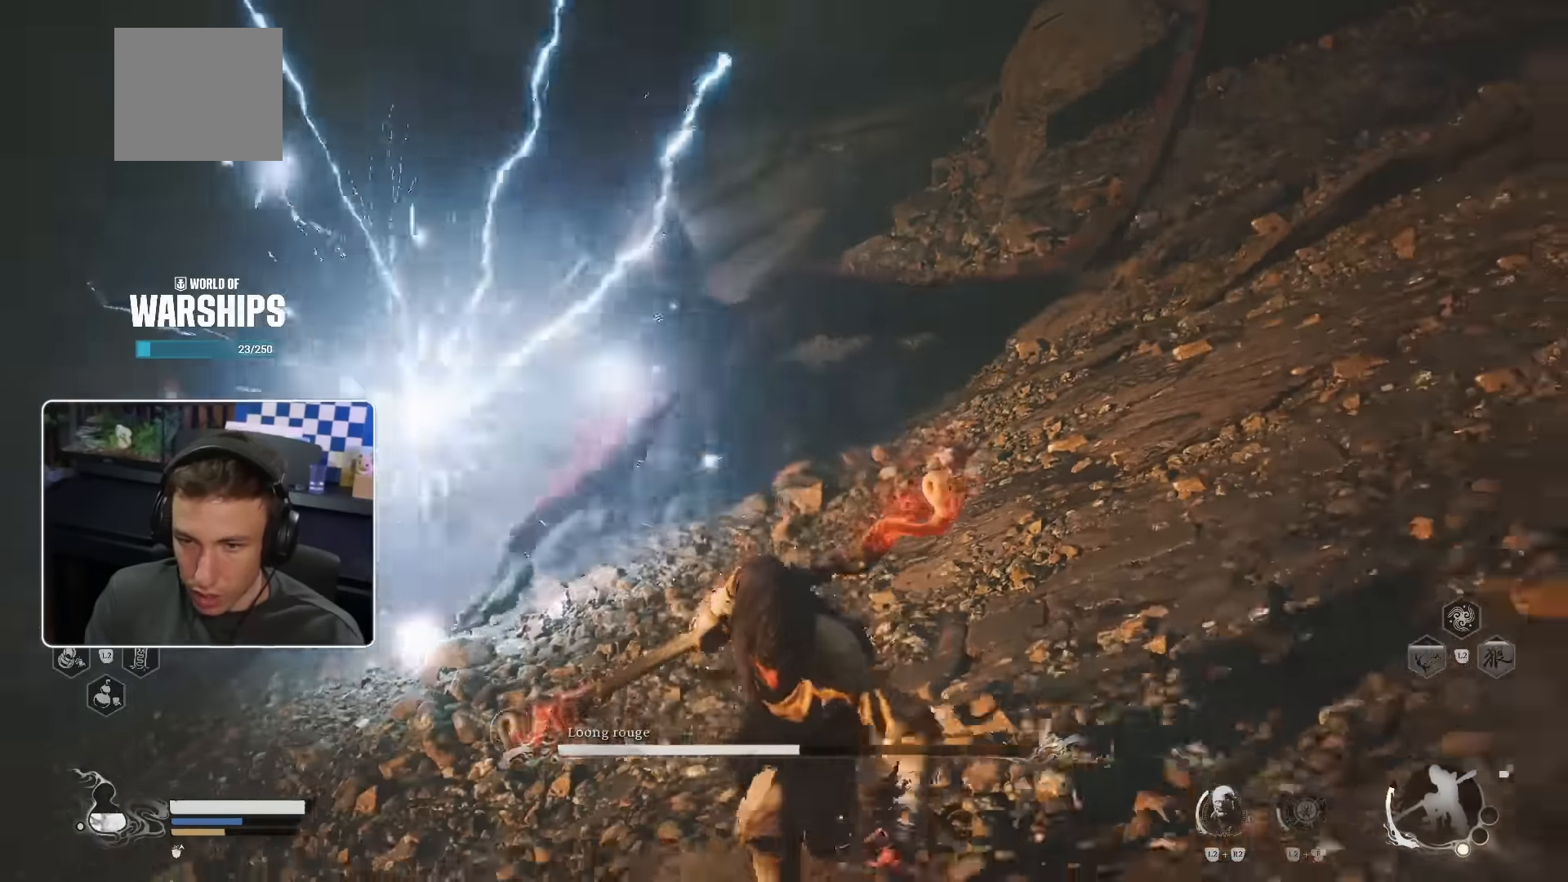
{"buttons": [], "left_stick": "down-left", "right_stick": "center", "events": [[333, "left_stick", "down-left"]]}
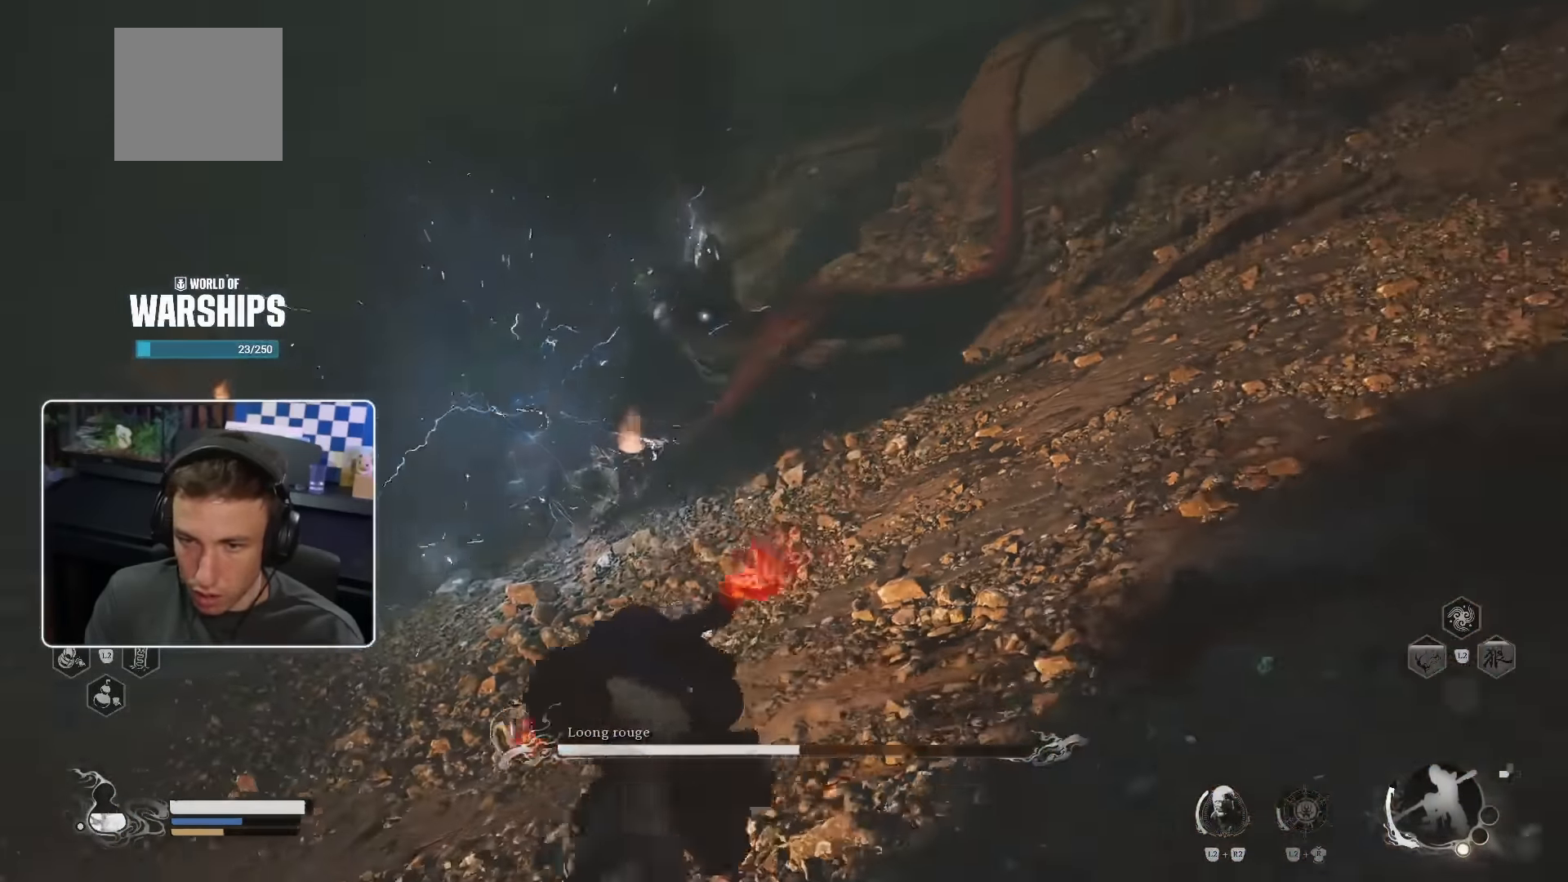
{"buttons": [], "left_stick": "up-left", "right_stick": "center", "events": [[33, "left_stick", "left"], [300, "left_stick", "up-left"]]}
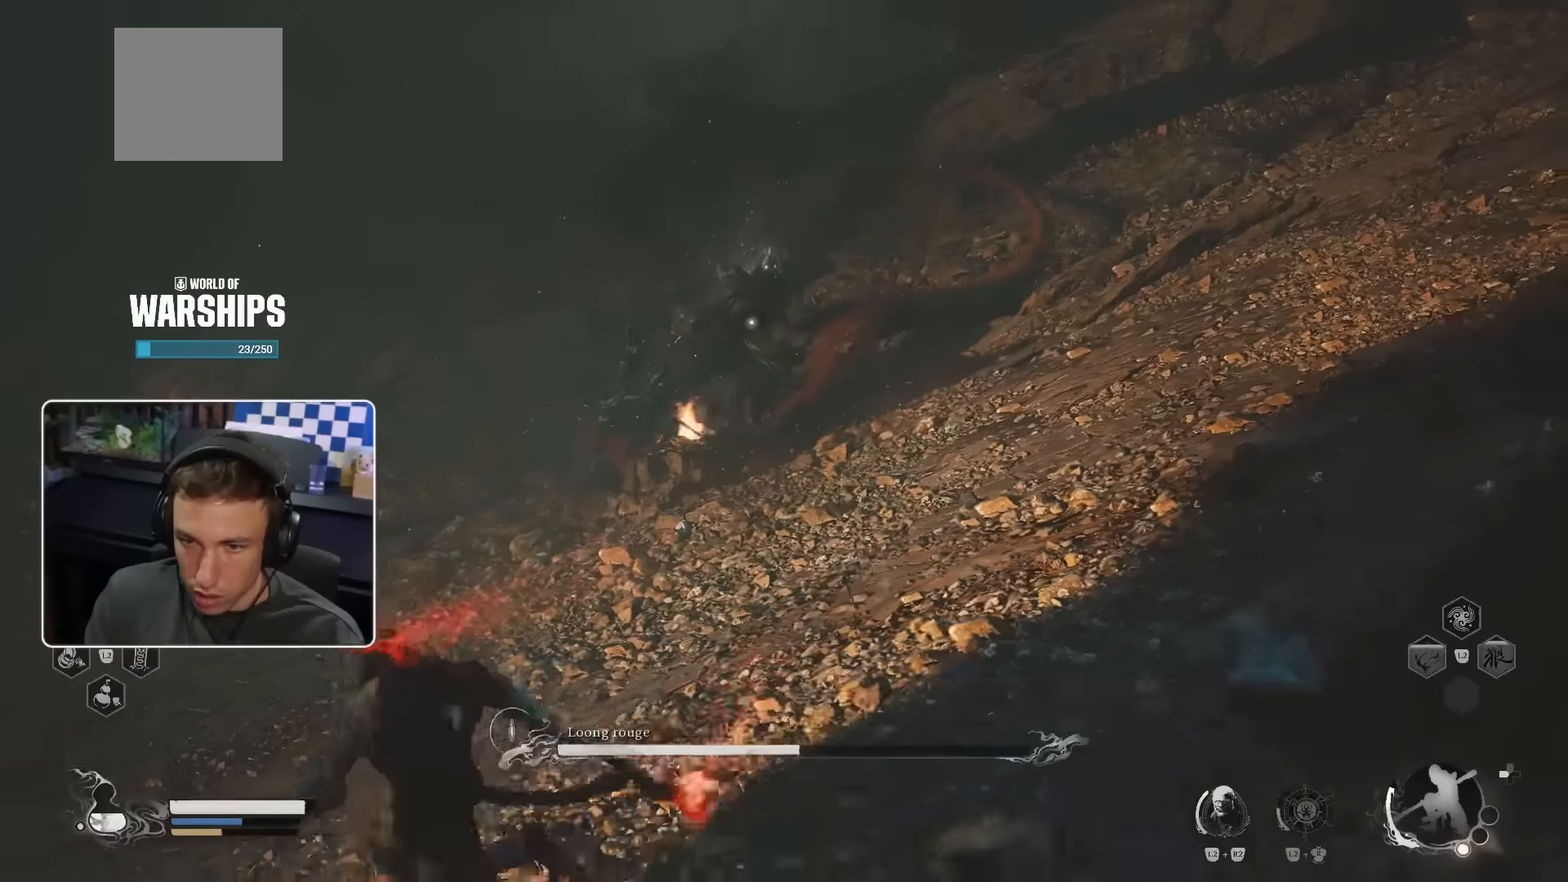
{"buttons": [], "left_stick": "up", "right_stick": "center", "events": [[234, "left_stick", "up"]]}
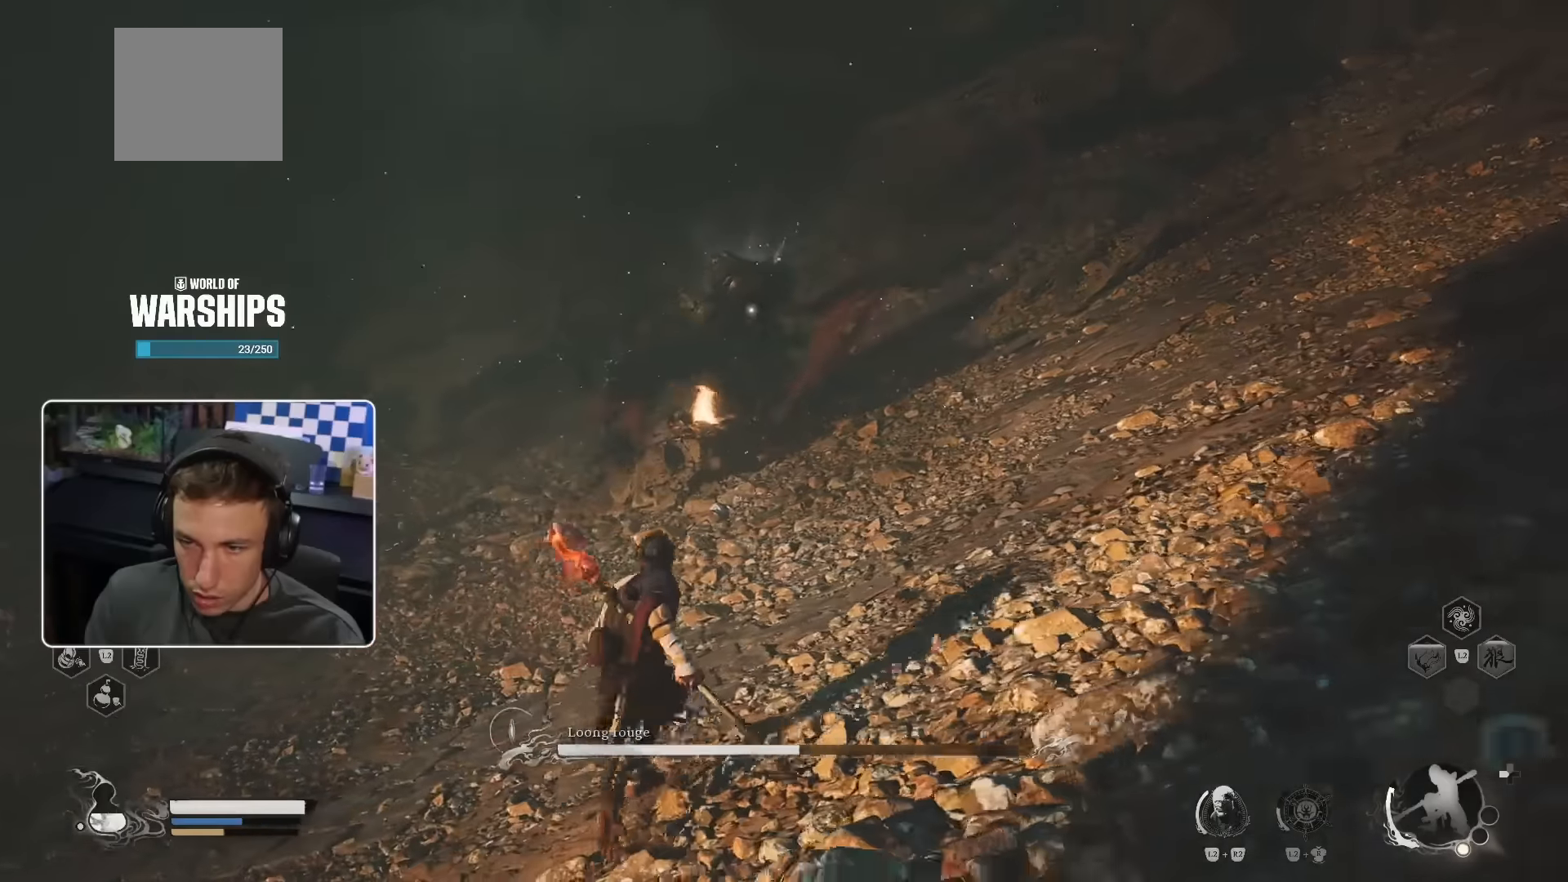
{"buttons": [], "left_stick": "up", "right_stick": "center", "events": []}
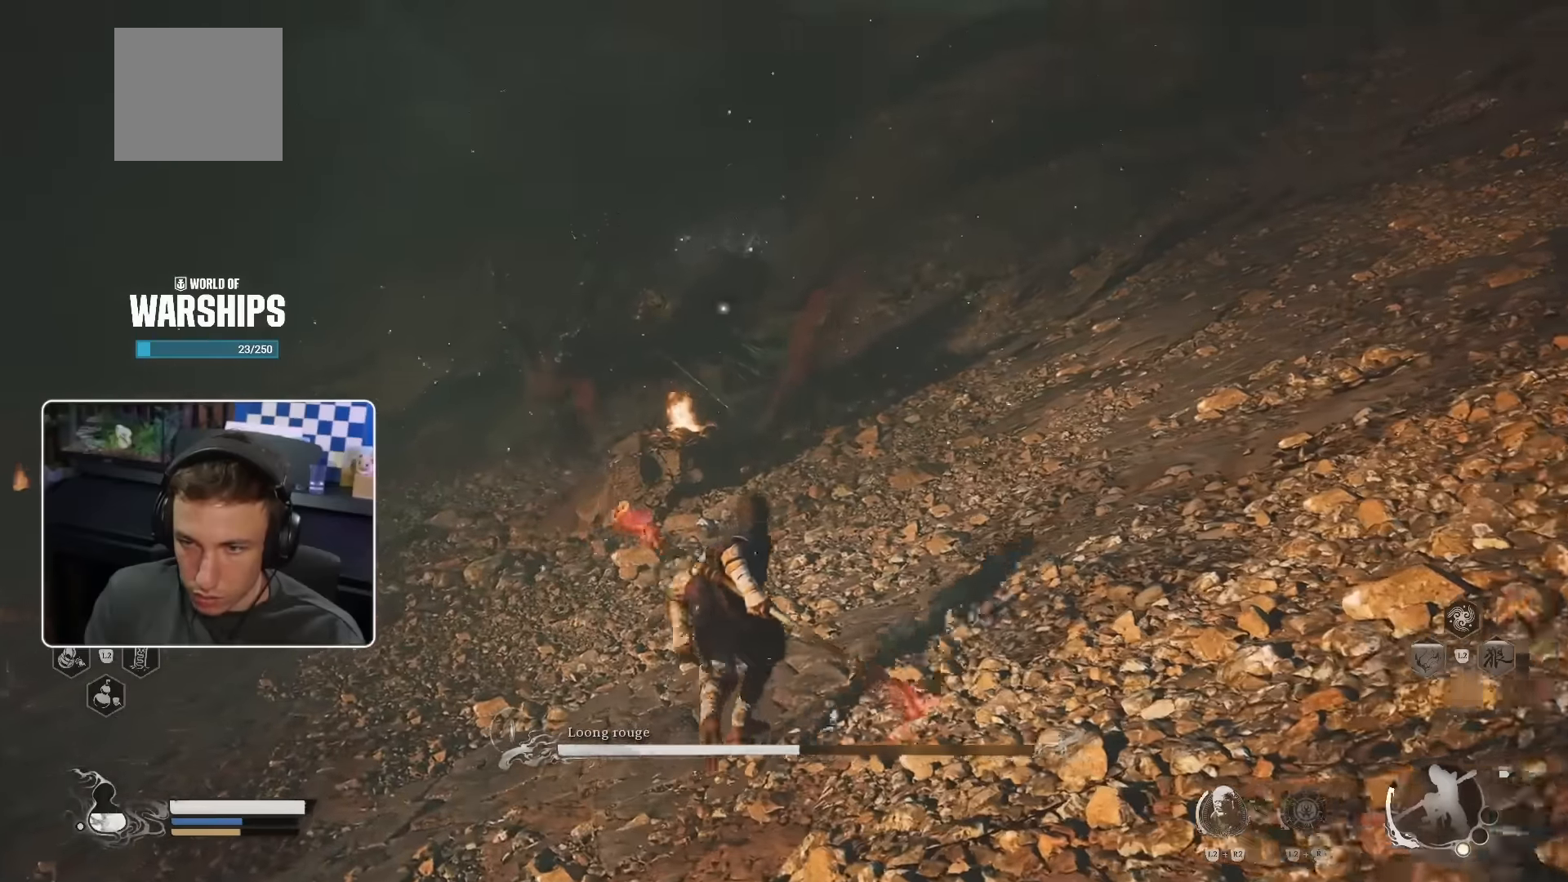
{"buttons": [], "left_stick": "down", "right_stick": "center", "events": [[150, "left_stick", "up-right"], [250, "left_stick", "down-right"], [400, "left_stick", "down"]]}
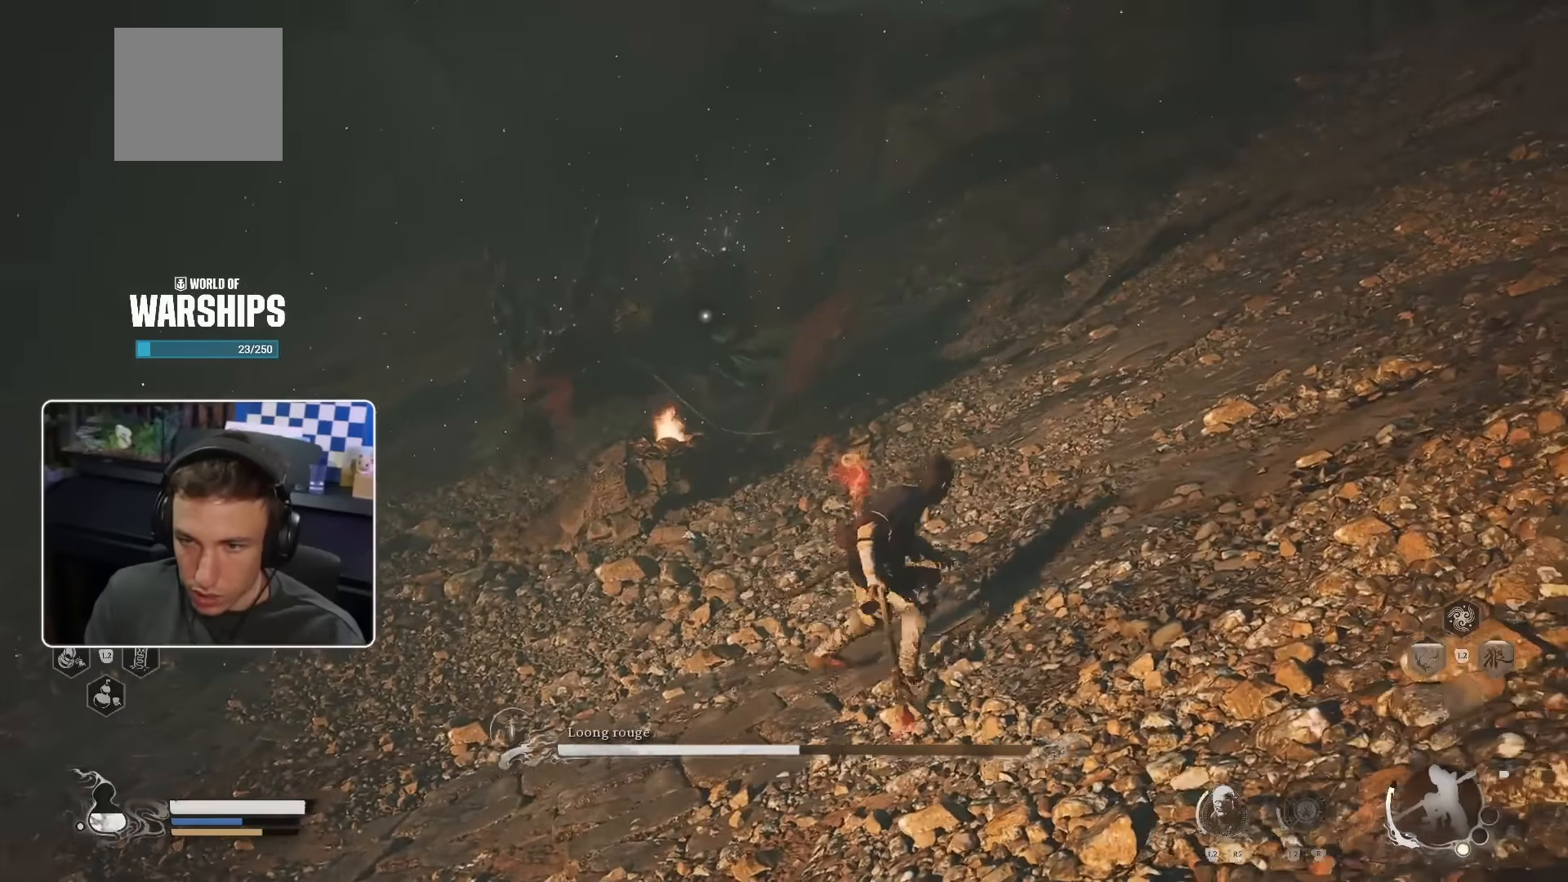
{"buttons": [], "left_stick": "down-left", "right_stick": "center", "events": [[150, "left_stick", "down-left"]]}
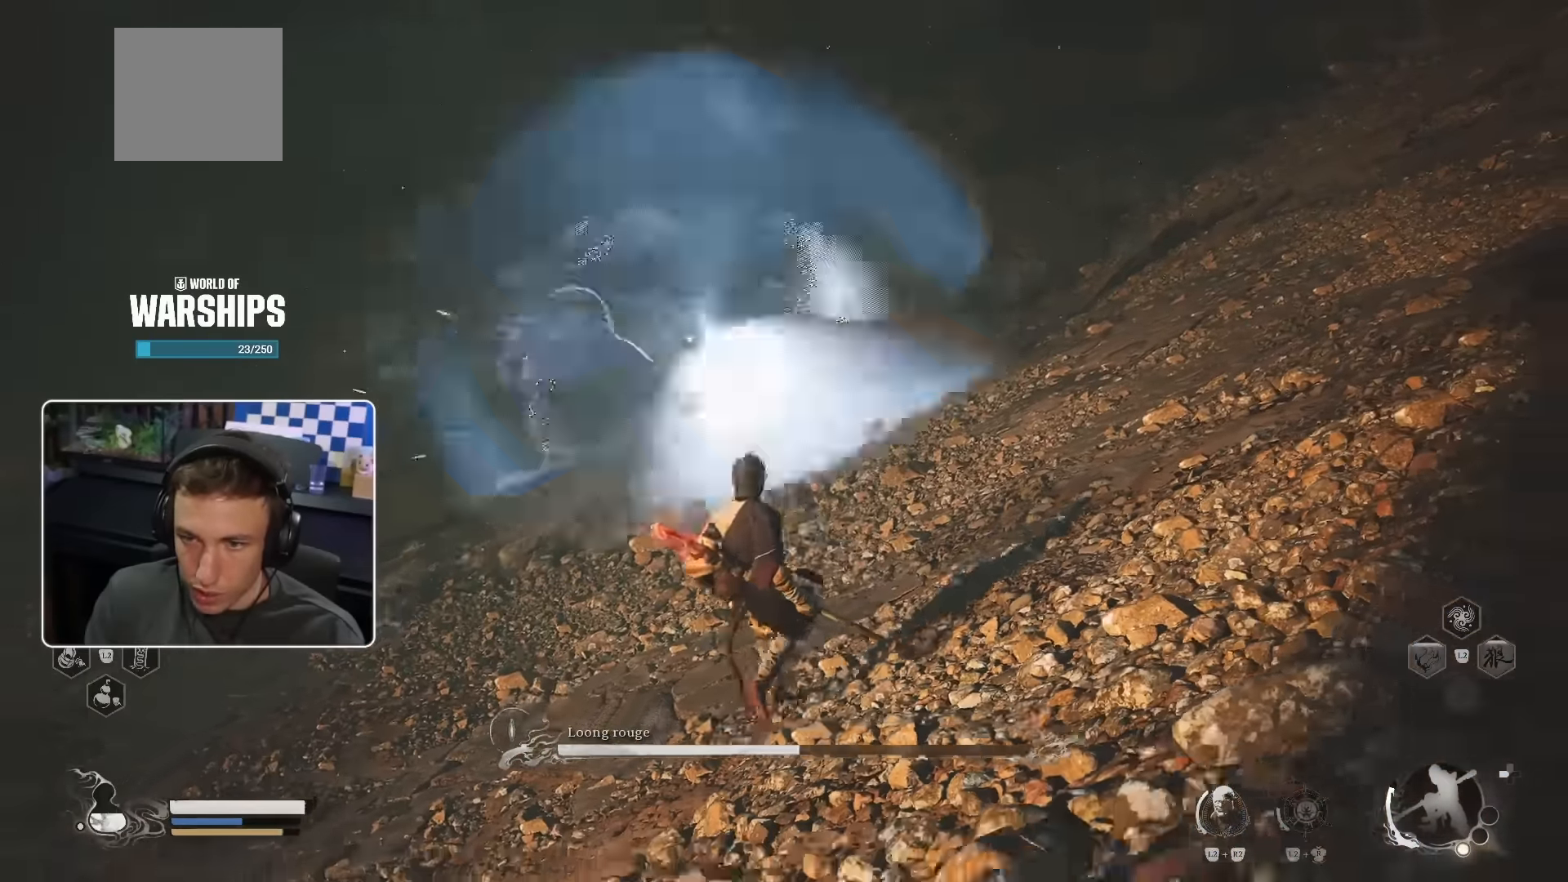
{"buttons": [], "left_stick": "down-left", "right_stick": "center", "events": []}
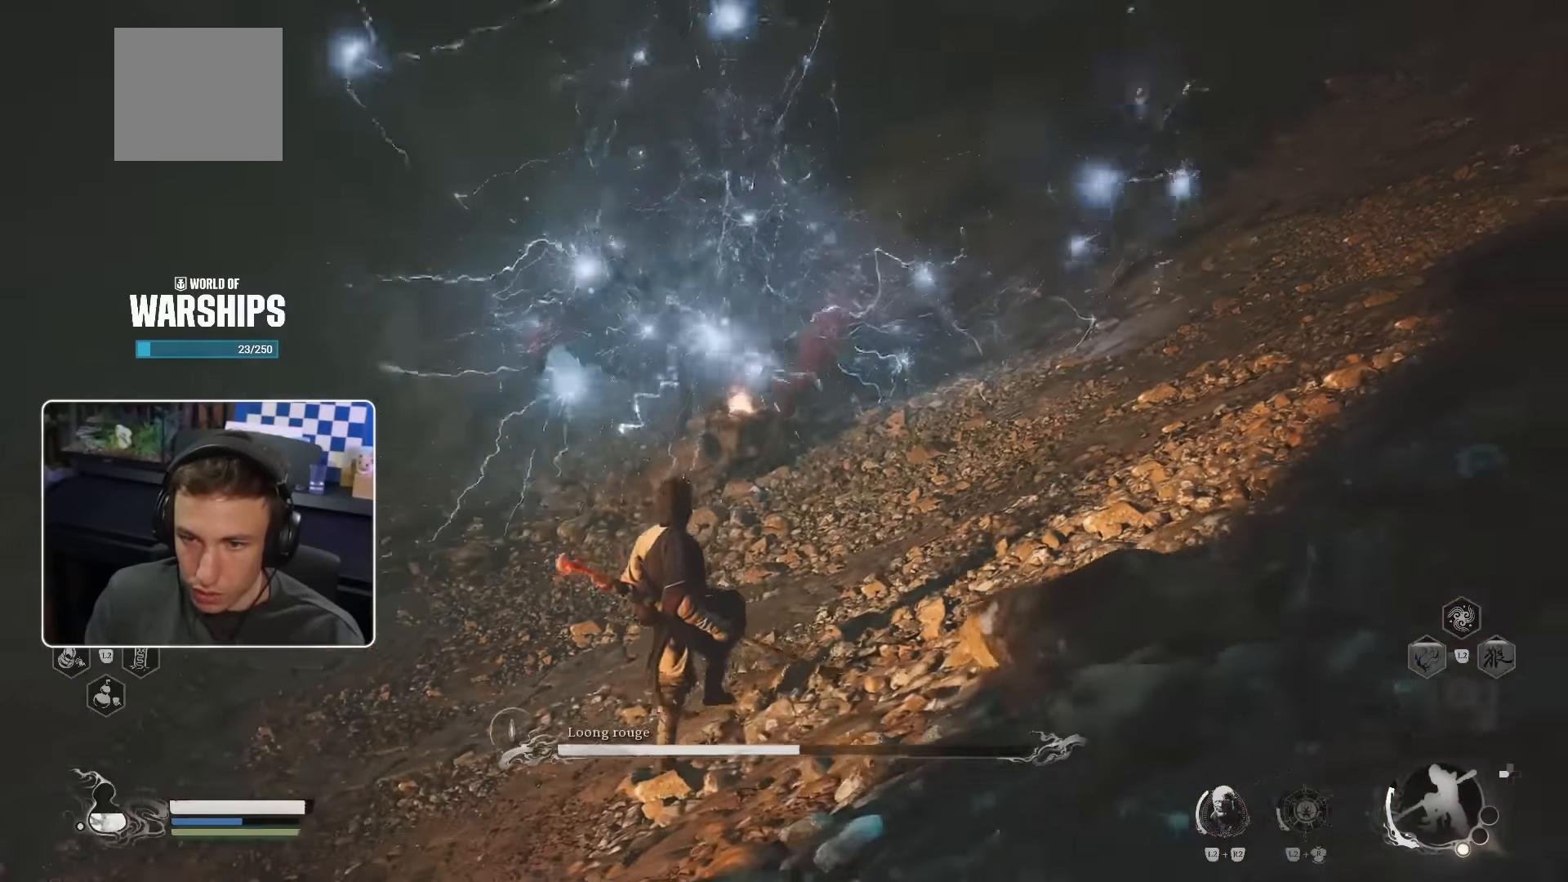
{"buttons": [], "left_stick": "up-left", "right_stick": "center", "events": [[250, "left_stick", "up-left"]]}
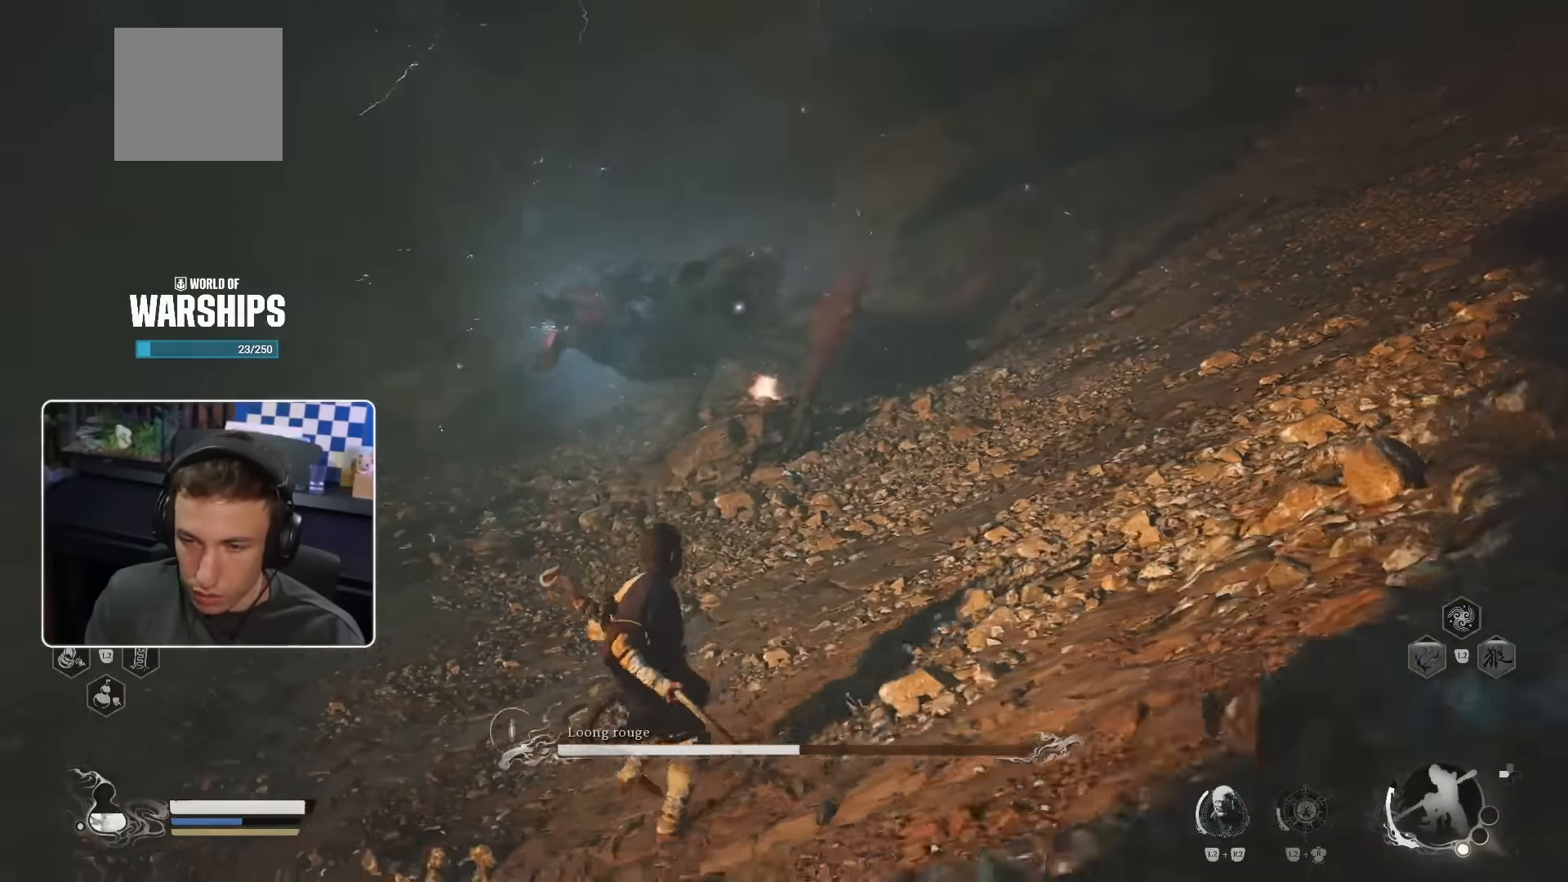
{"buttons": [], "left_stick": "up-left", "right_stick": "center", "events": []}
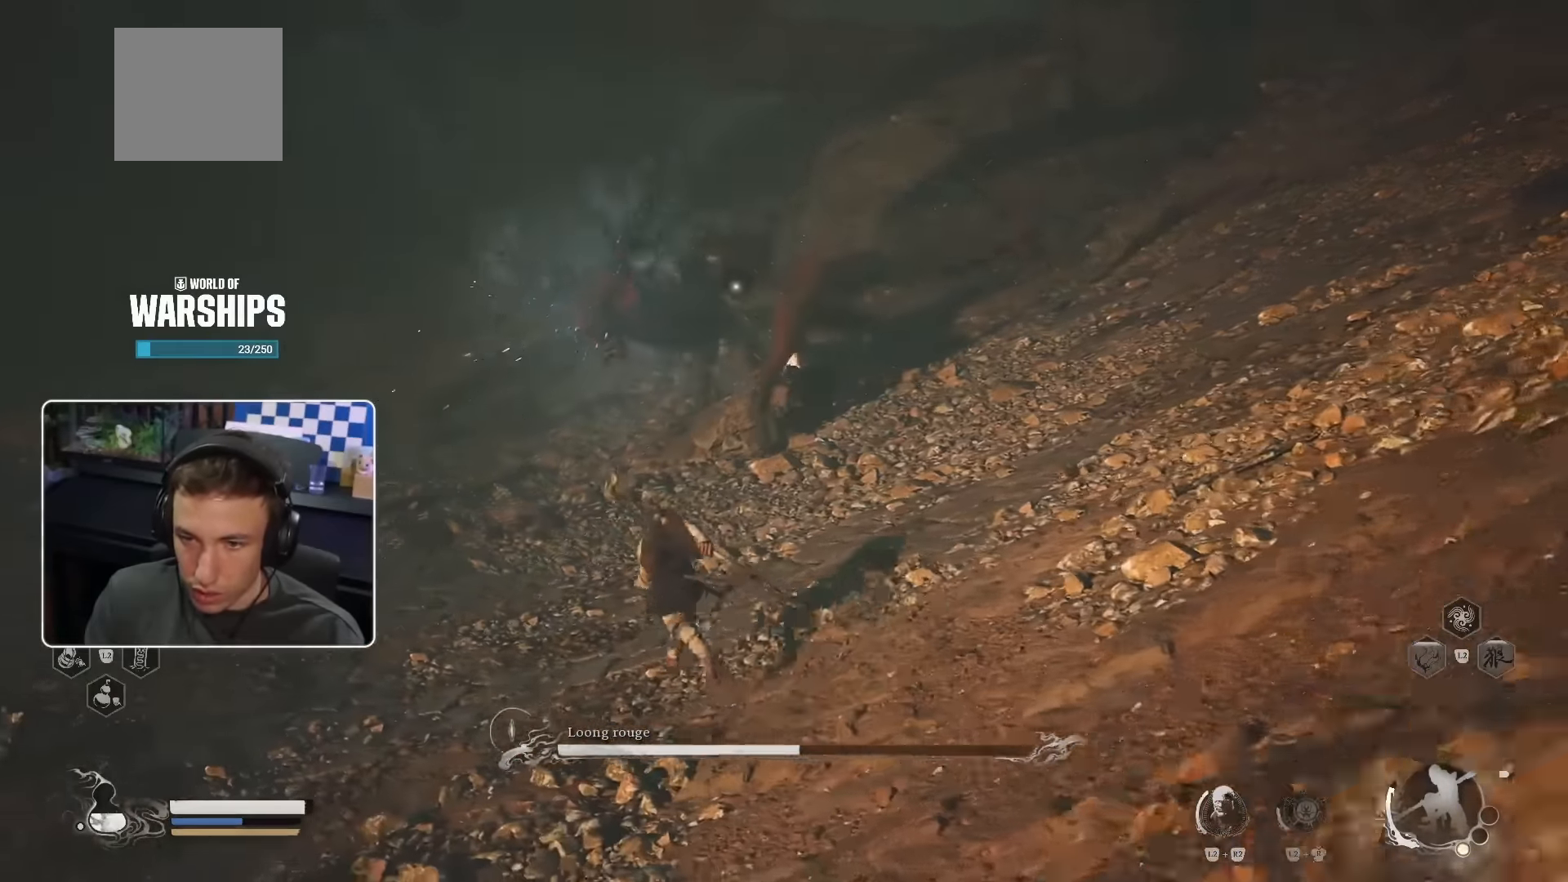
{"buttons": [], "left_stick": "up-left", "right_stick": "center", "events": []}
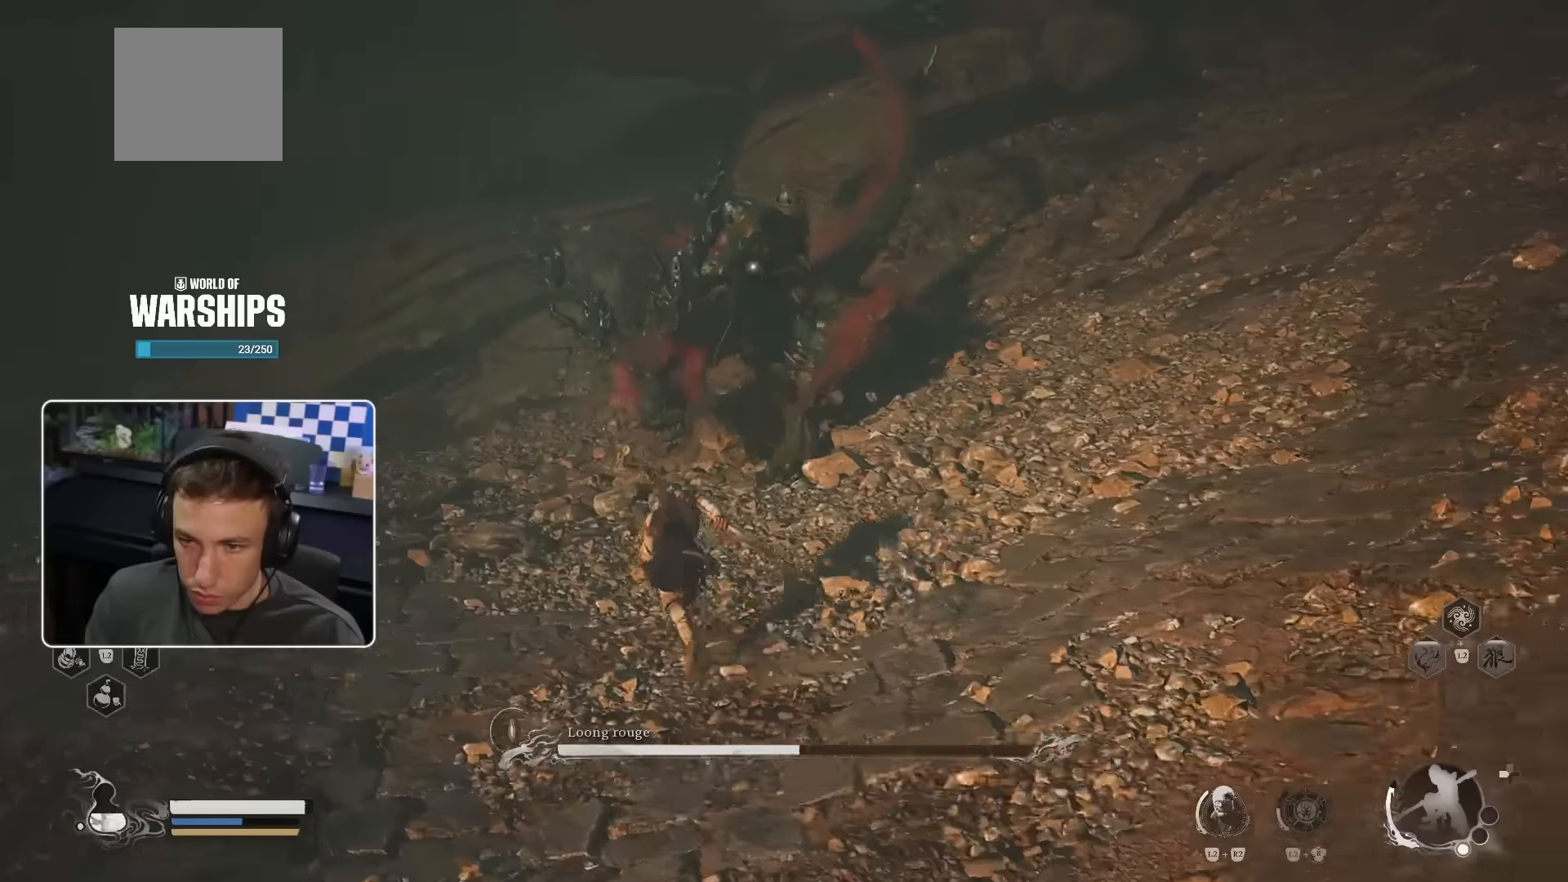
{"buttons": [], "left_stick": "up", "right_stick": "center", "events": [[17, "left_stick", "up"], [217, "R1", "down"], [350, "R1", "up"], [417, "R1", "down"], [484, "R1", "up"]]}
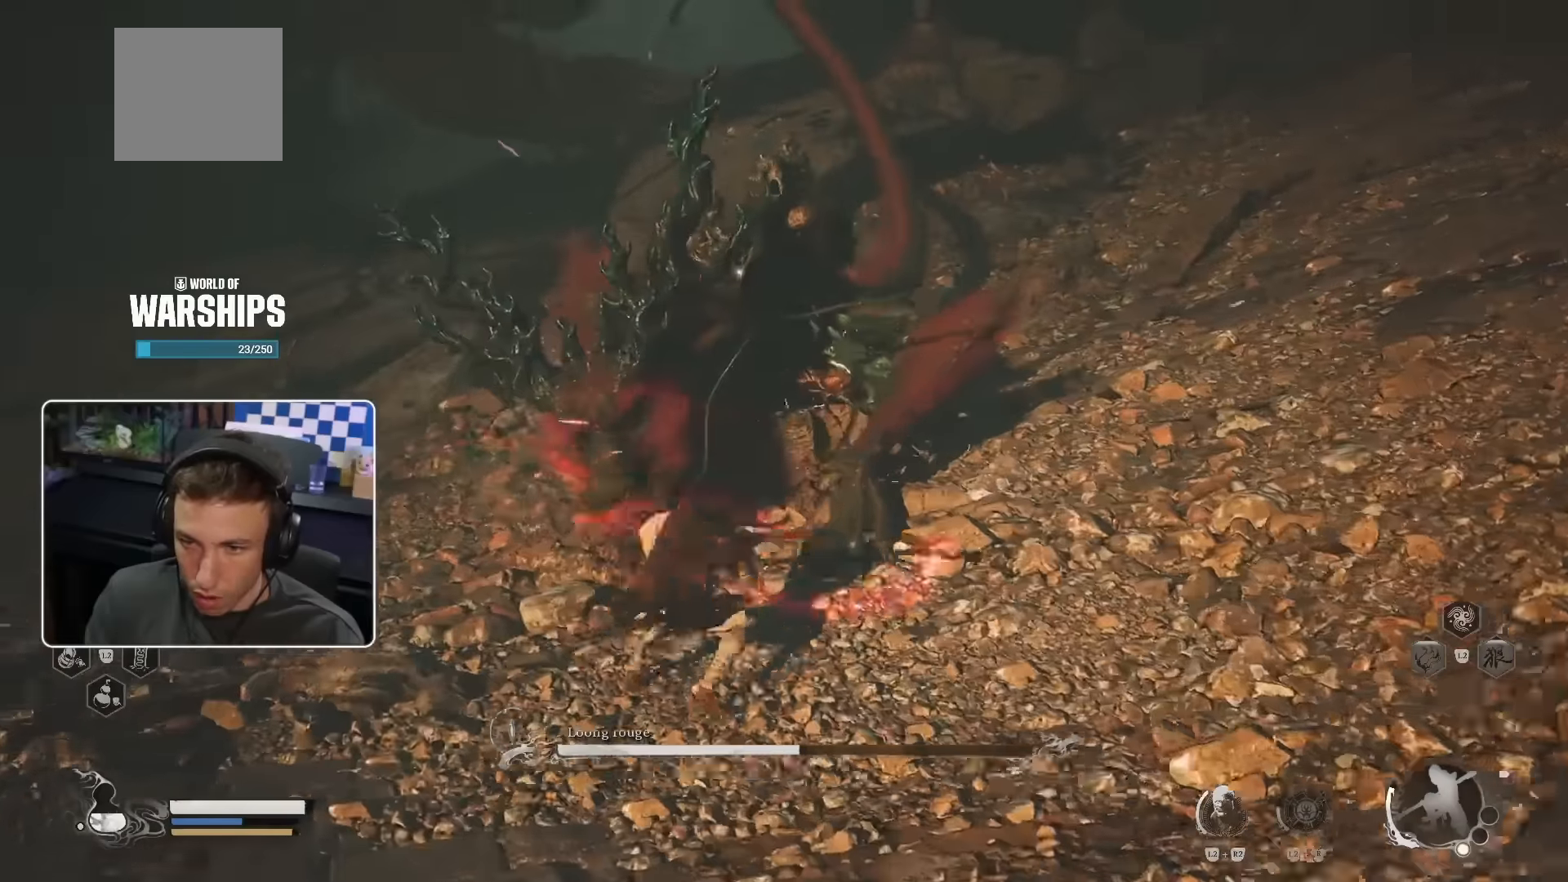
{"buttons": ["R1"], "left_stick": "up", "right_stick": "center", "events": [[50, "R1", "down"], [117, "R1", "up"], [167, "R1", "down"], [234, "R1", "up"], [317, "R1", "down"], [384, "R1", "up"], [467, "R1", "down"]]}
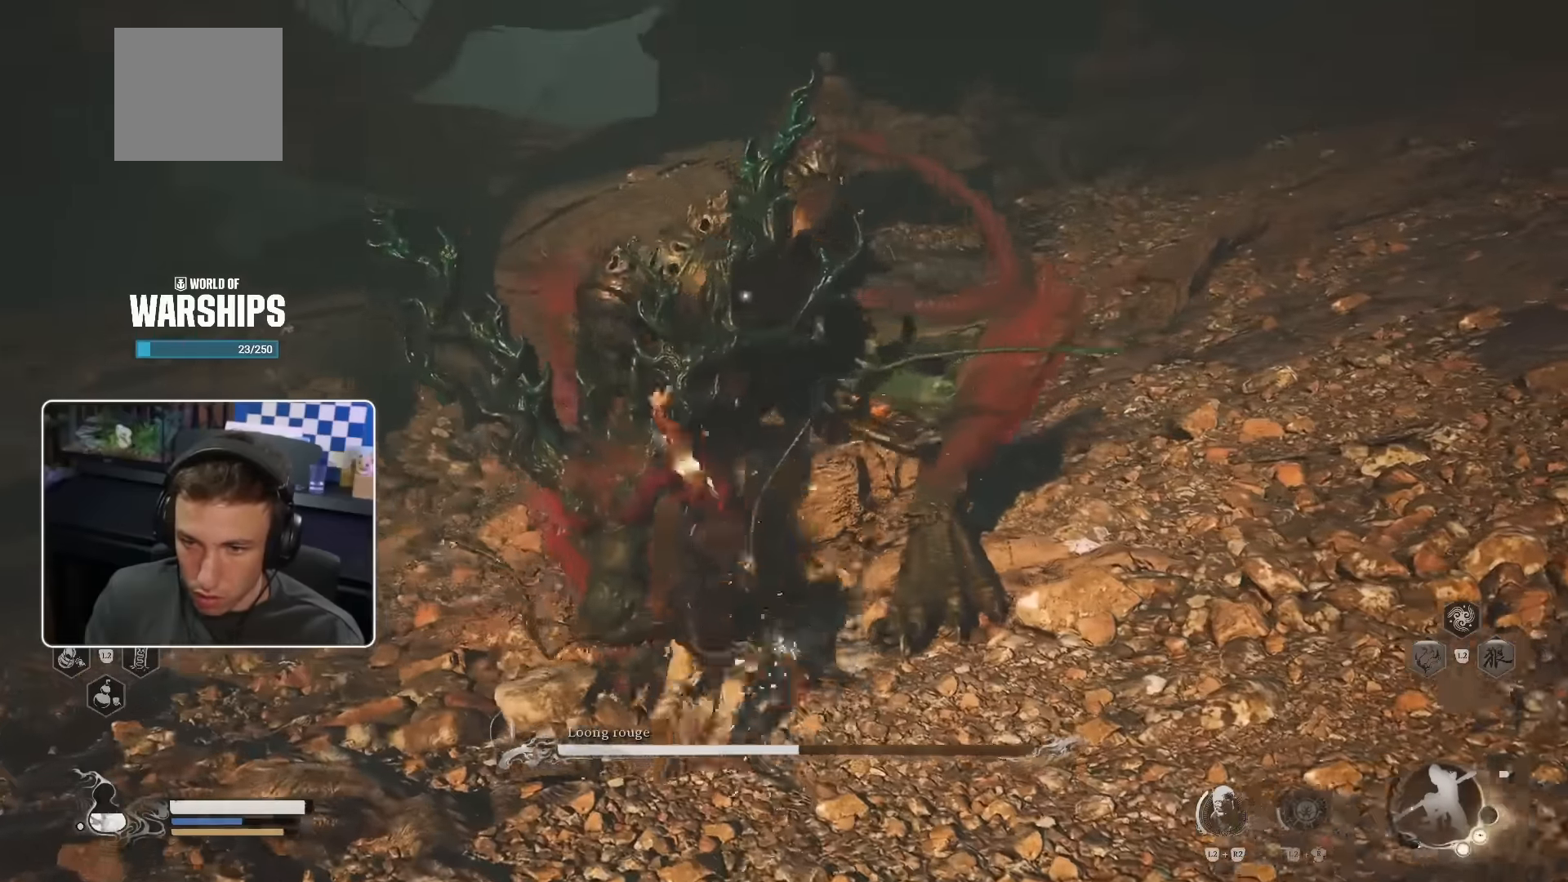
{"buttons": ["R1"], "left_stick": "up", "right_stick": "center", "events": [[17, "R1", "up"], [84, "R1", "down"], [150, "R1", "up"], [234, "R1", "down"], [284, "R1", "up"], [367, "R1", "down"], [417, "R1", "up"], [484, "R1", "down"]]}
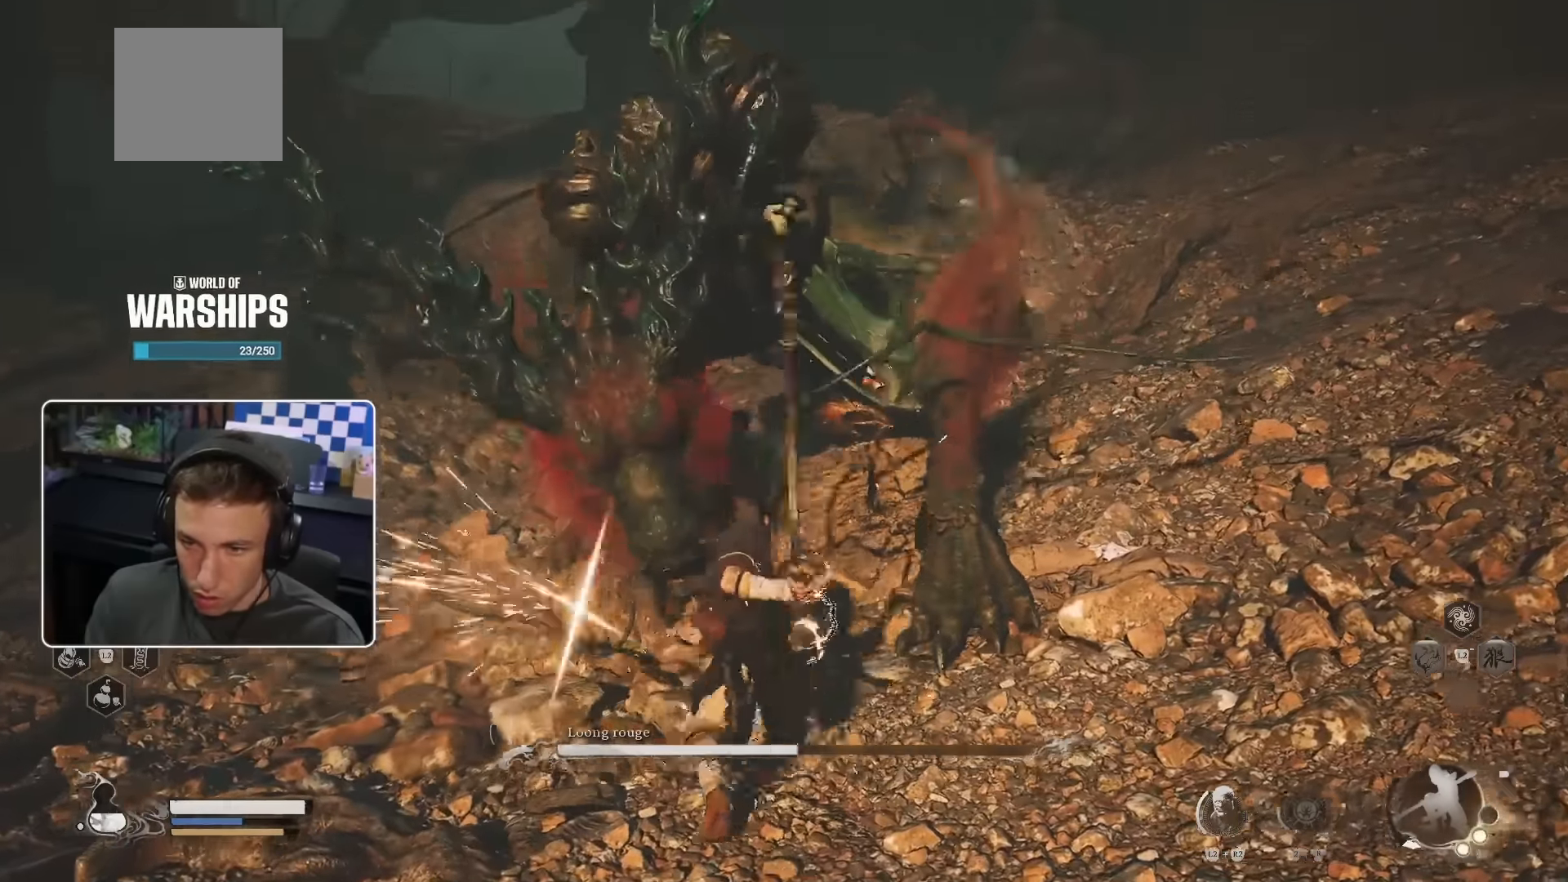
{"buttons": [], "left_stick": "up-left", "right_stick": "center", "events": [[34, "R1", "up"], [117, "R1", "down"], [200, "R1", "up"], [250, "R1", "down"], [317, "R1", "up"], [417, "left_stick", "up-left"]]}
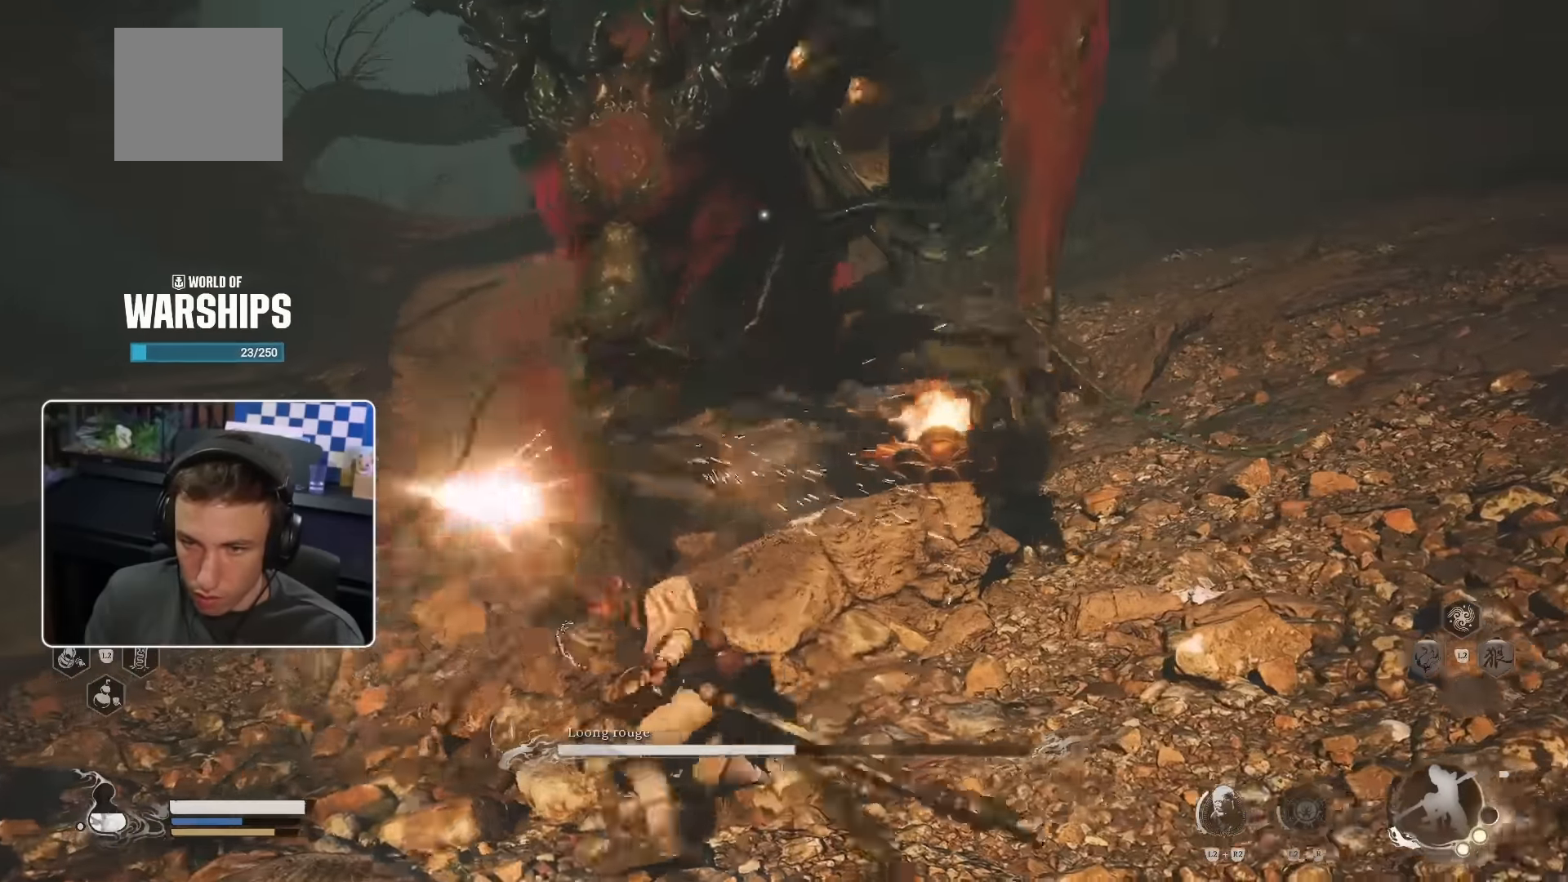
{"buttons": [], "left_stick": "up-left", "right_stick": "right", "events": [[34, "CIRCLE", "down"], [100, "CIRCLE", "up"], [350, "right_stick", "right"]]}
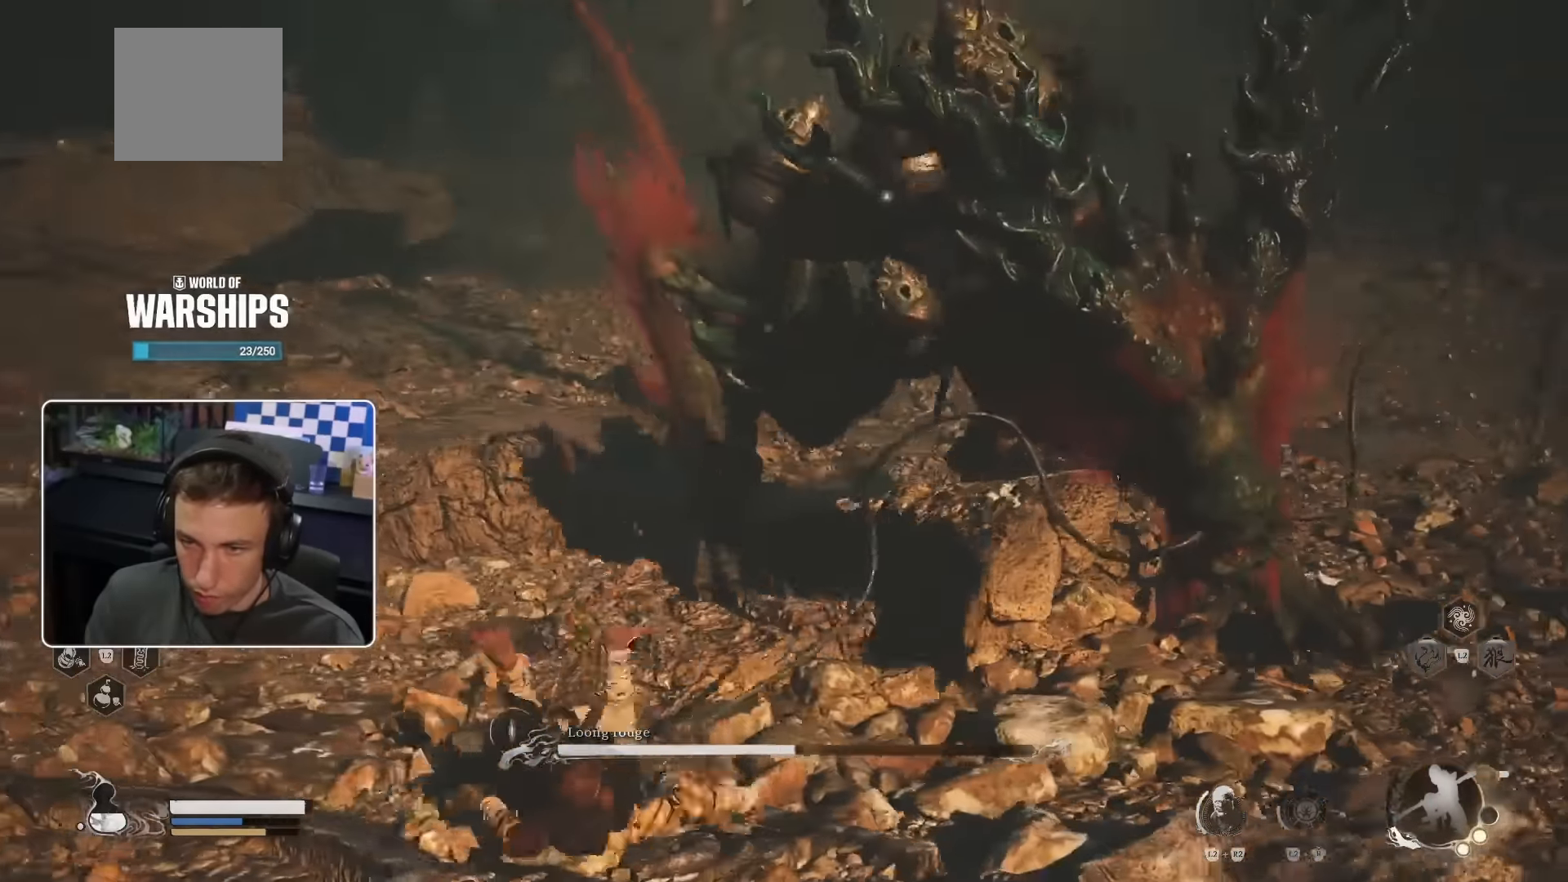
{"buttons": ["CIRCLE"], "left_stick": "up", "right_stick": "center", "events": [[117, "left_stick", "up"], [117, "right_stick", "center"], [134, "R1", "down"], [250, "R1", "up"], [300, "R1", "down"], [367, "R1", "up"], [500, "CIRCLE", "down"]]}
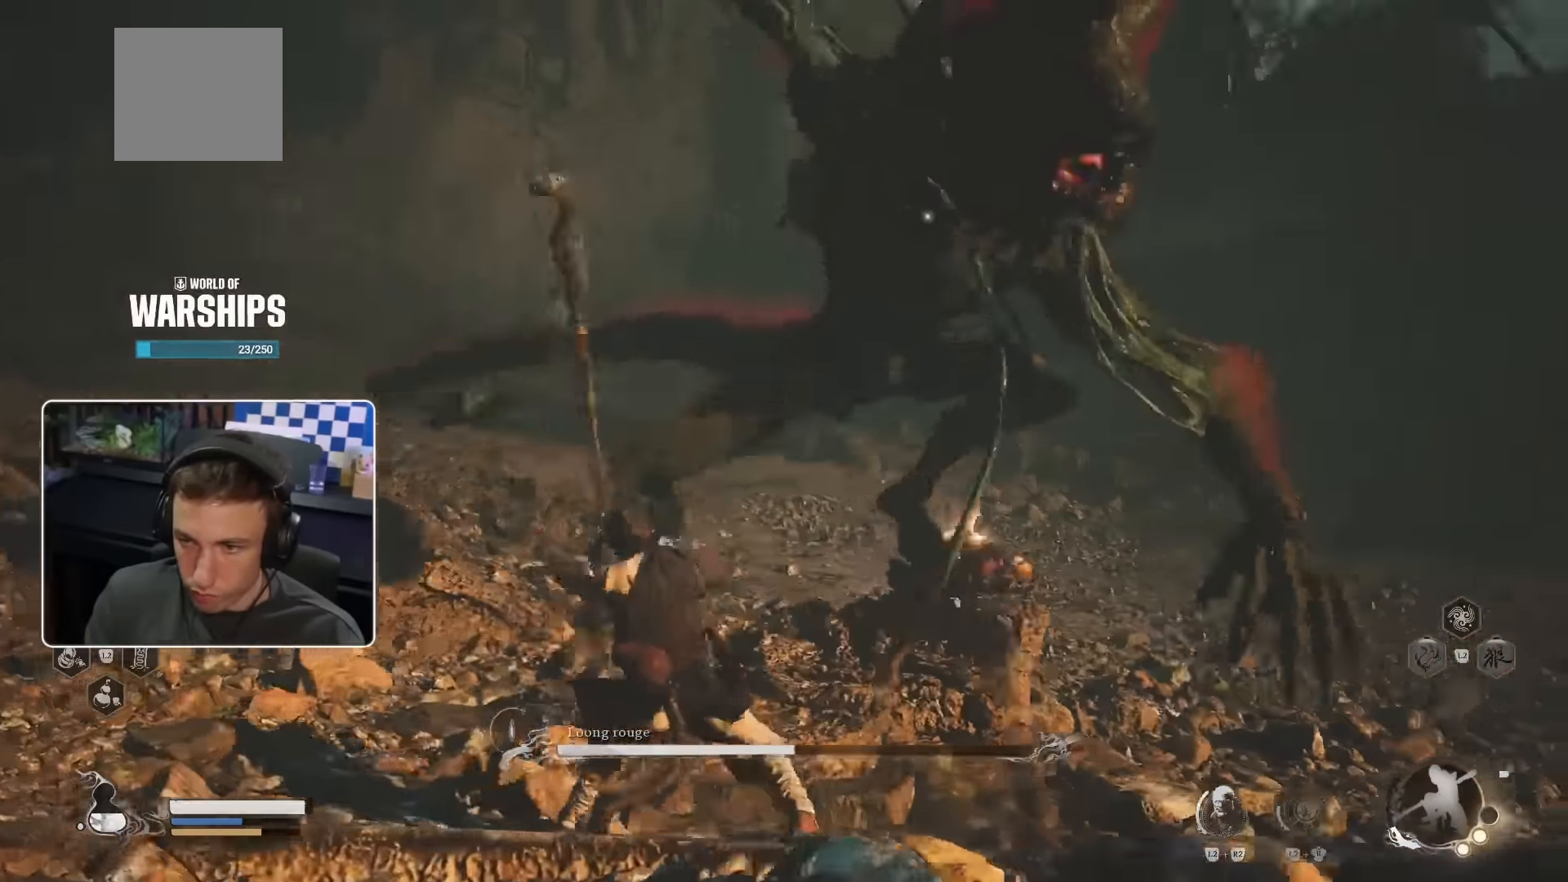
{"buttons": [], "left_stick": "up", "right_stick": "down-right", "events": [[84, "CIRCLE", "up"], [134, "CIRCLE", "down"], [217, "CIRCLE", "up"], [450, "right_stick", "down-right"]]}
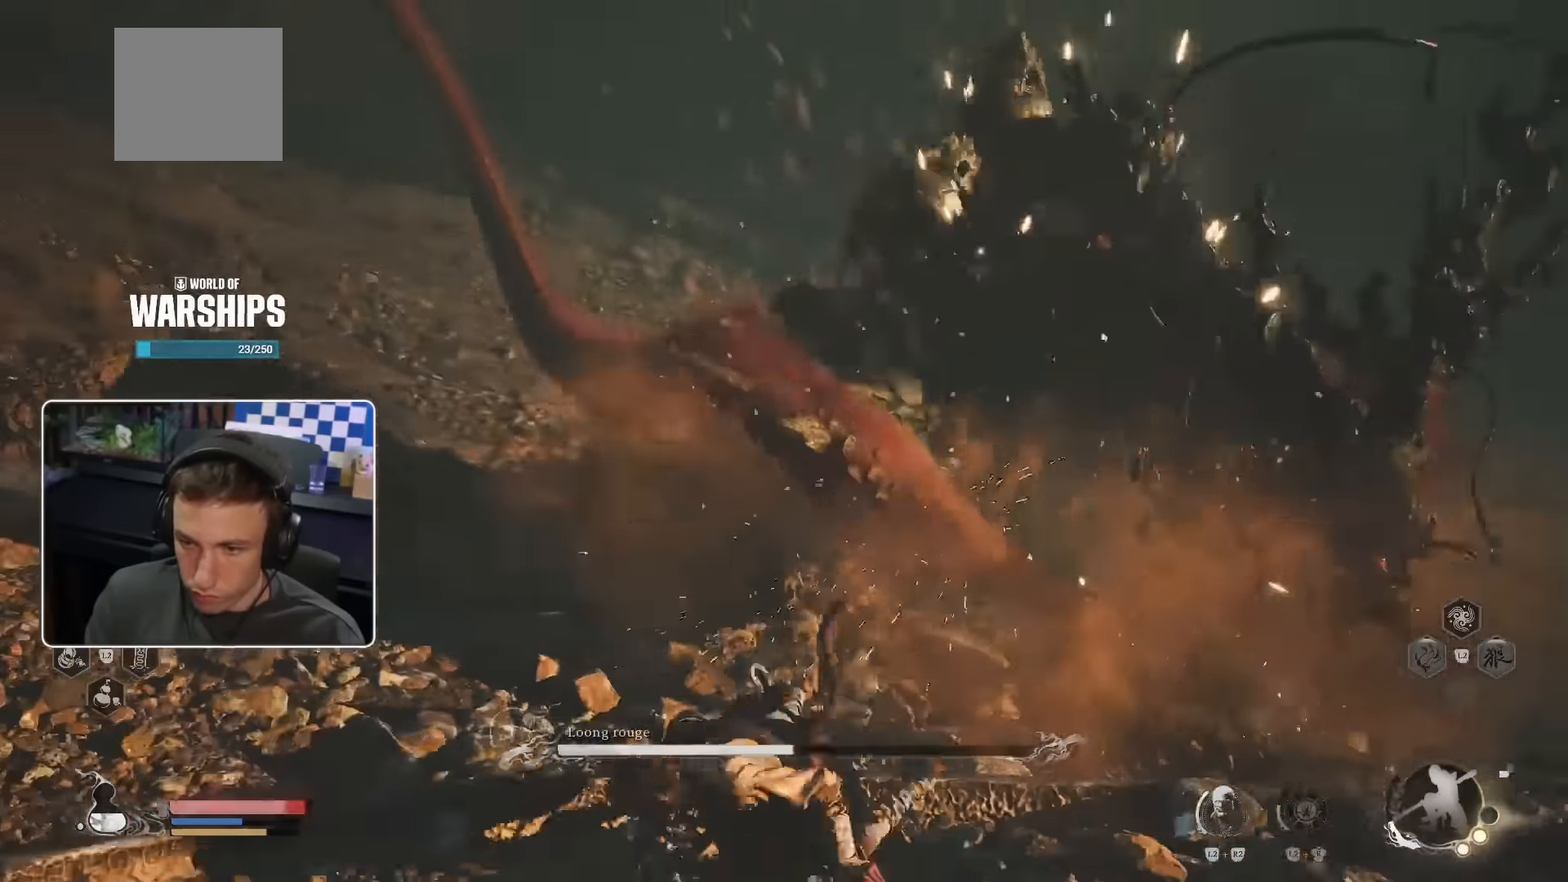
{"buttons": ["R1"], "left_stick": "up", "right_stick": "center", "events": [[250, "right_stick", "center"], [267, "CIRCLE", "down"], [334, "CIRCLE", "up"], [467, "R1", "down"]]}
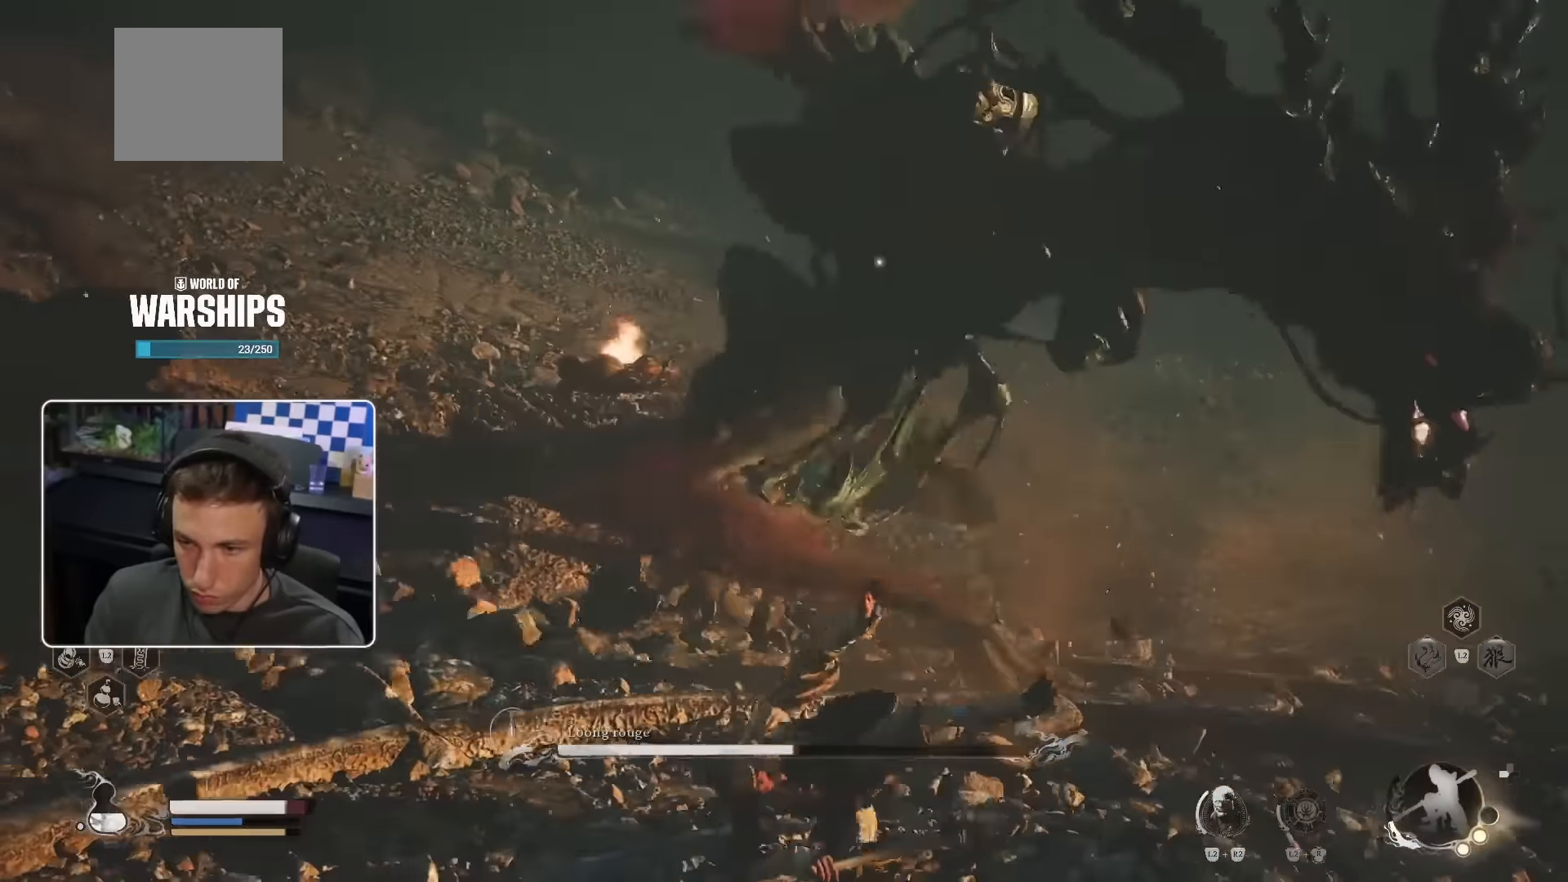
{"buttons": [], "left_stick": "up", "right_stick": "center", "events": [[17, "R1", "up"], [100, "CIRCLE", "down"], [166, "CIRCLE", "up"], [250, "CIRCLE", "down"], [316, "CIRCLE", "up"]]}
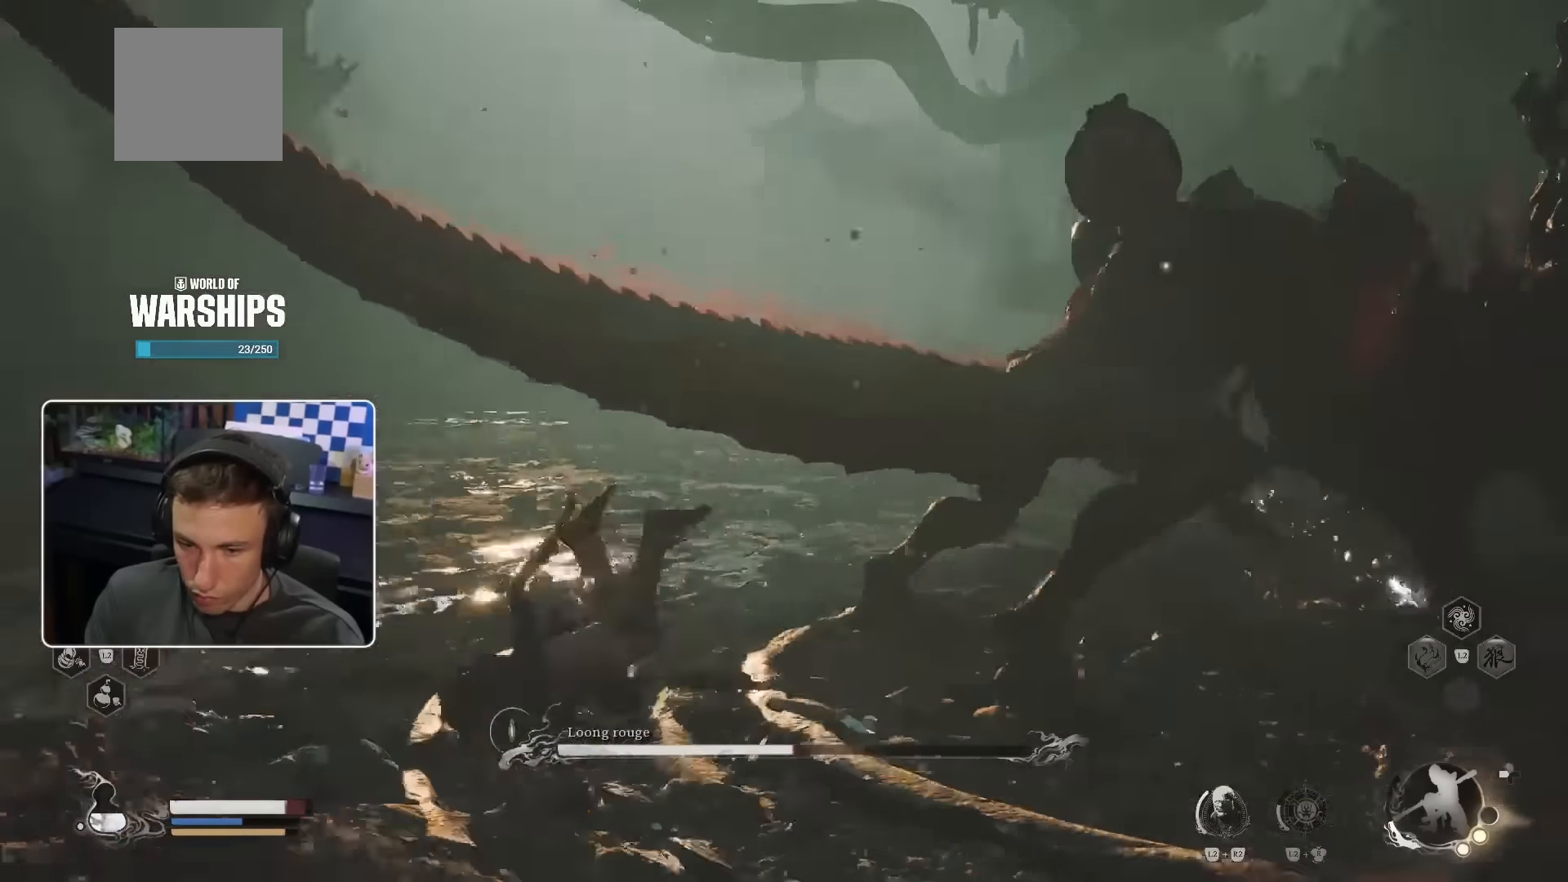
{"buttons": [], "left_stick": "up", "right_stick": "center", "events": [[66, "right_stick", "right"], [266, "right_stick", "center"]]}
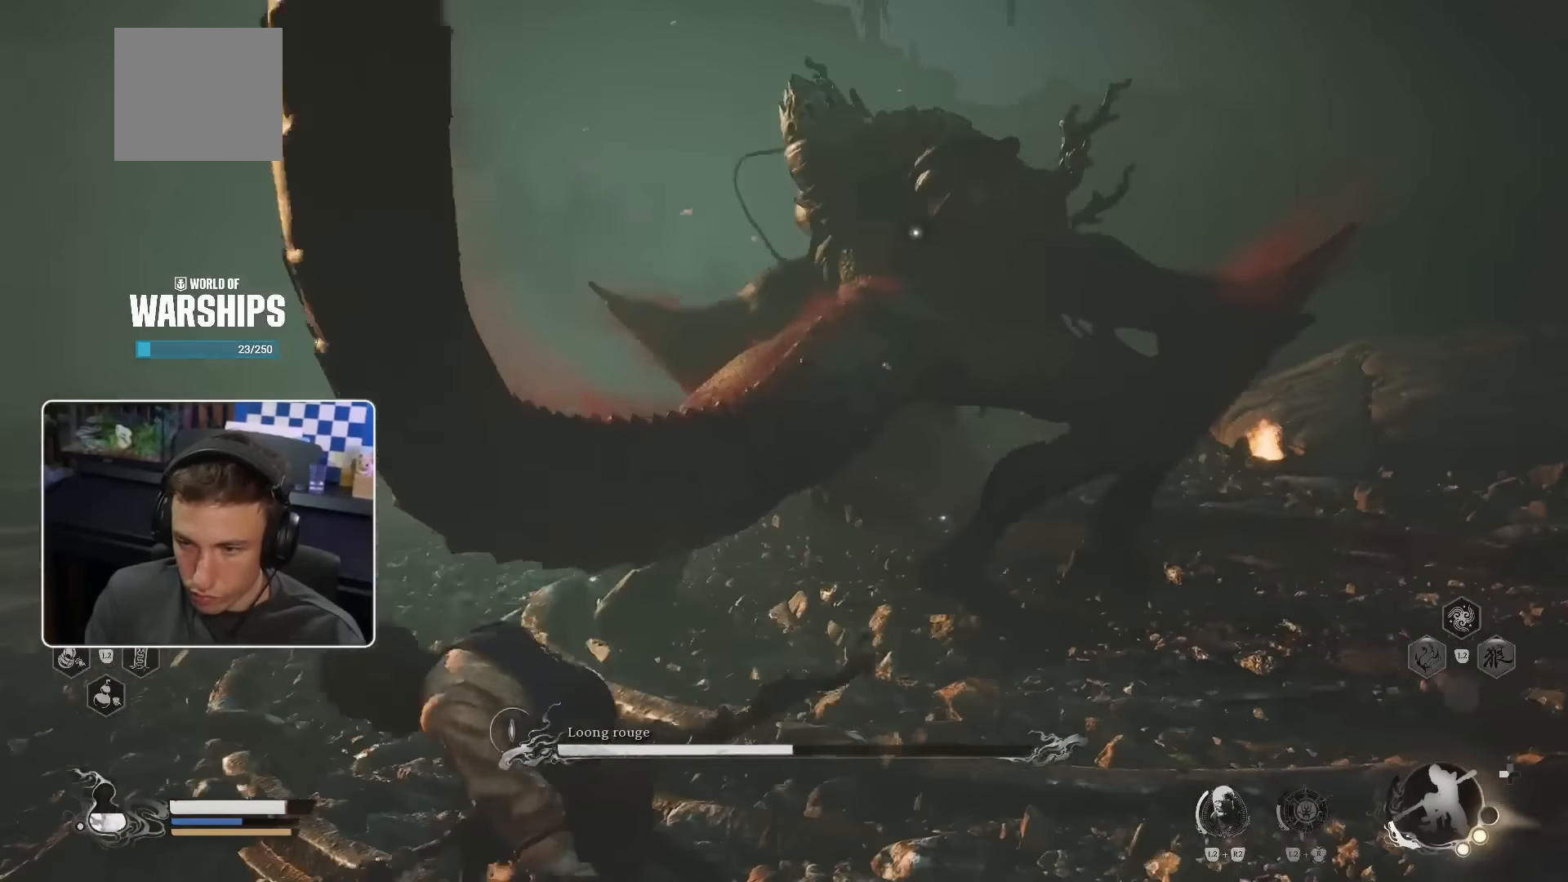
{"buttons": ["R1"], "left_stick": "up", "right_stick": "center", "events": [[316, "R1", "down"], [366, "R1", "up"], [450, "R1", "down"]]}
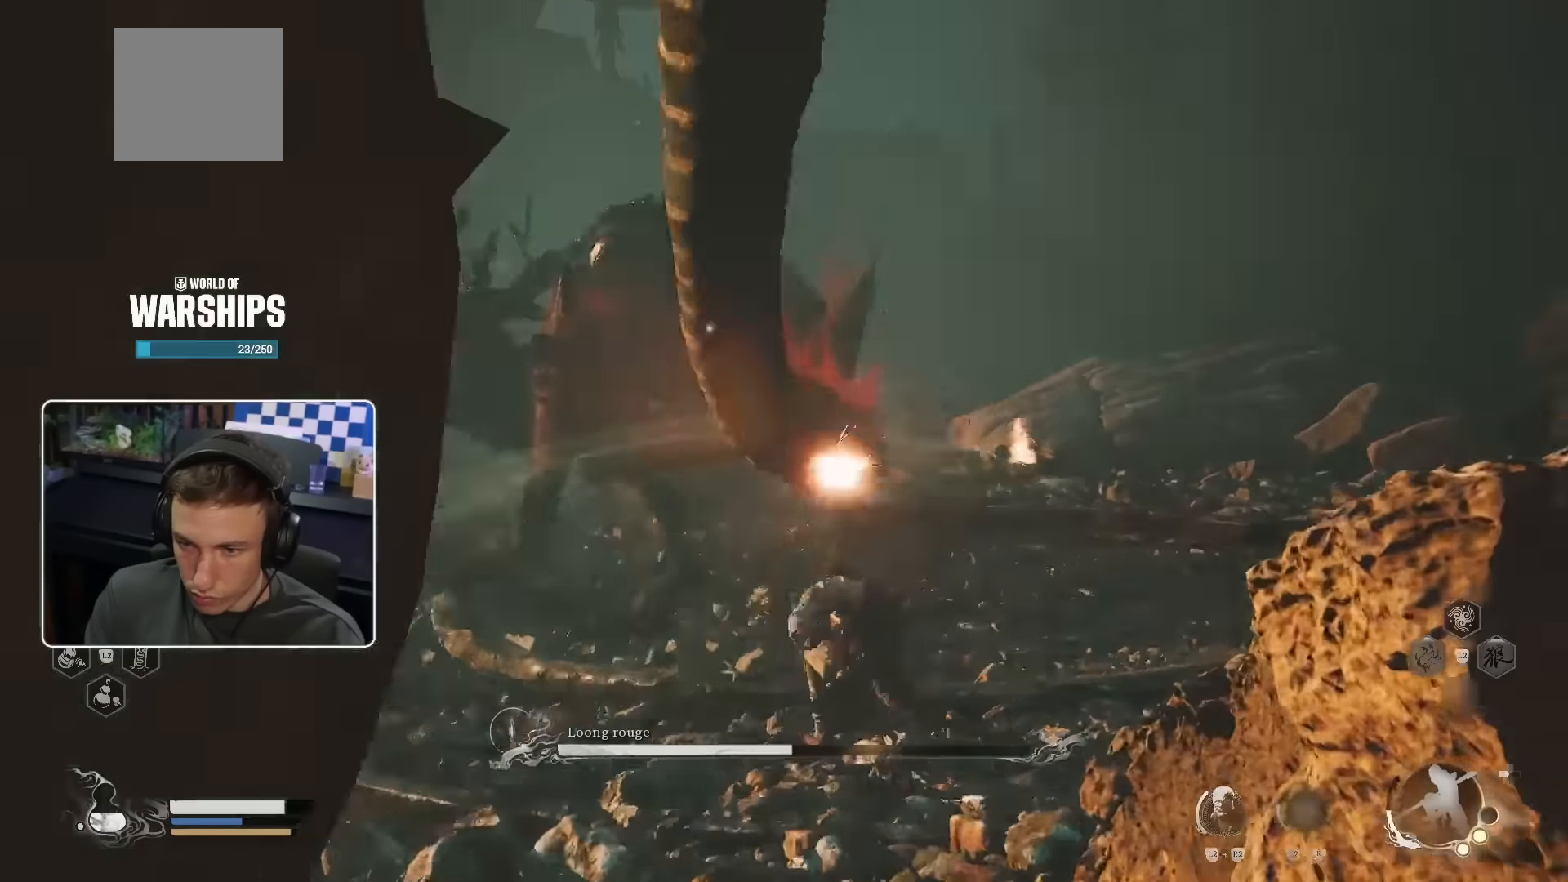
{"buttons": [], "left_stick": "up", "right_stick": "center", "events": [[50, "R1", "up"], [83, "R1", "down"], [166, "R1", "up"], [233, "R1", "down"], [300, "R1", "up"], [366, "R1", "down"], [416, "R1", "up"]]}
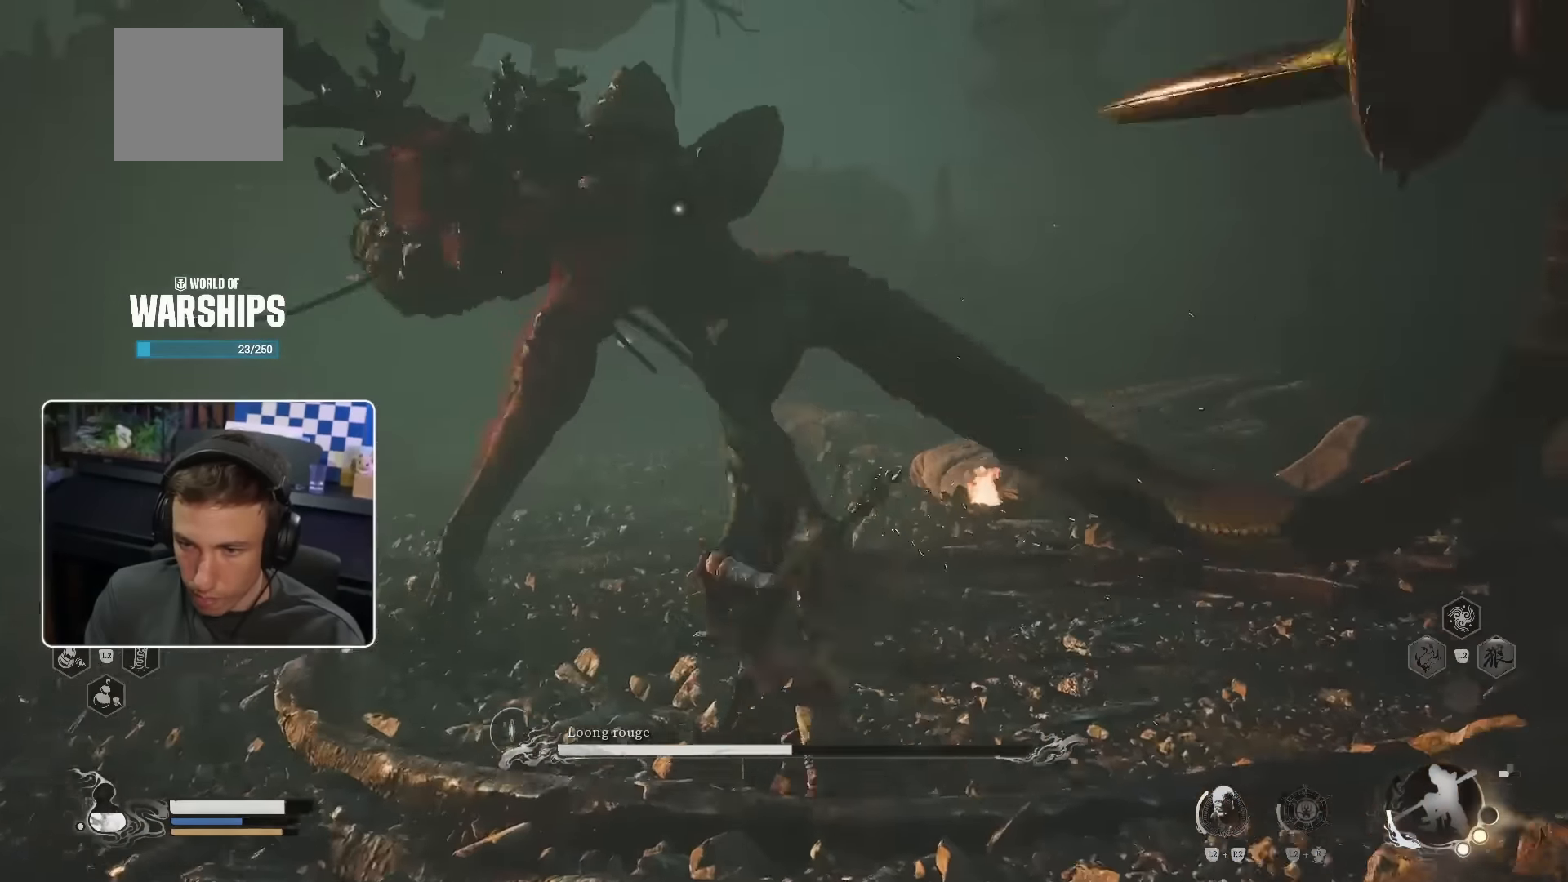
{"buttons": ["R1"], "left_stick": "up", "right_stick": "center", "events": [[33, "R1", "down"], [100, "R1", "up"], [166, "R1", "down"], [233, "R1", "up"], [333, "R1", "down"], [383, "R1", "up"], [500, "R1", "down"]]}
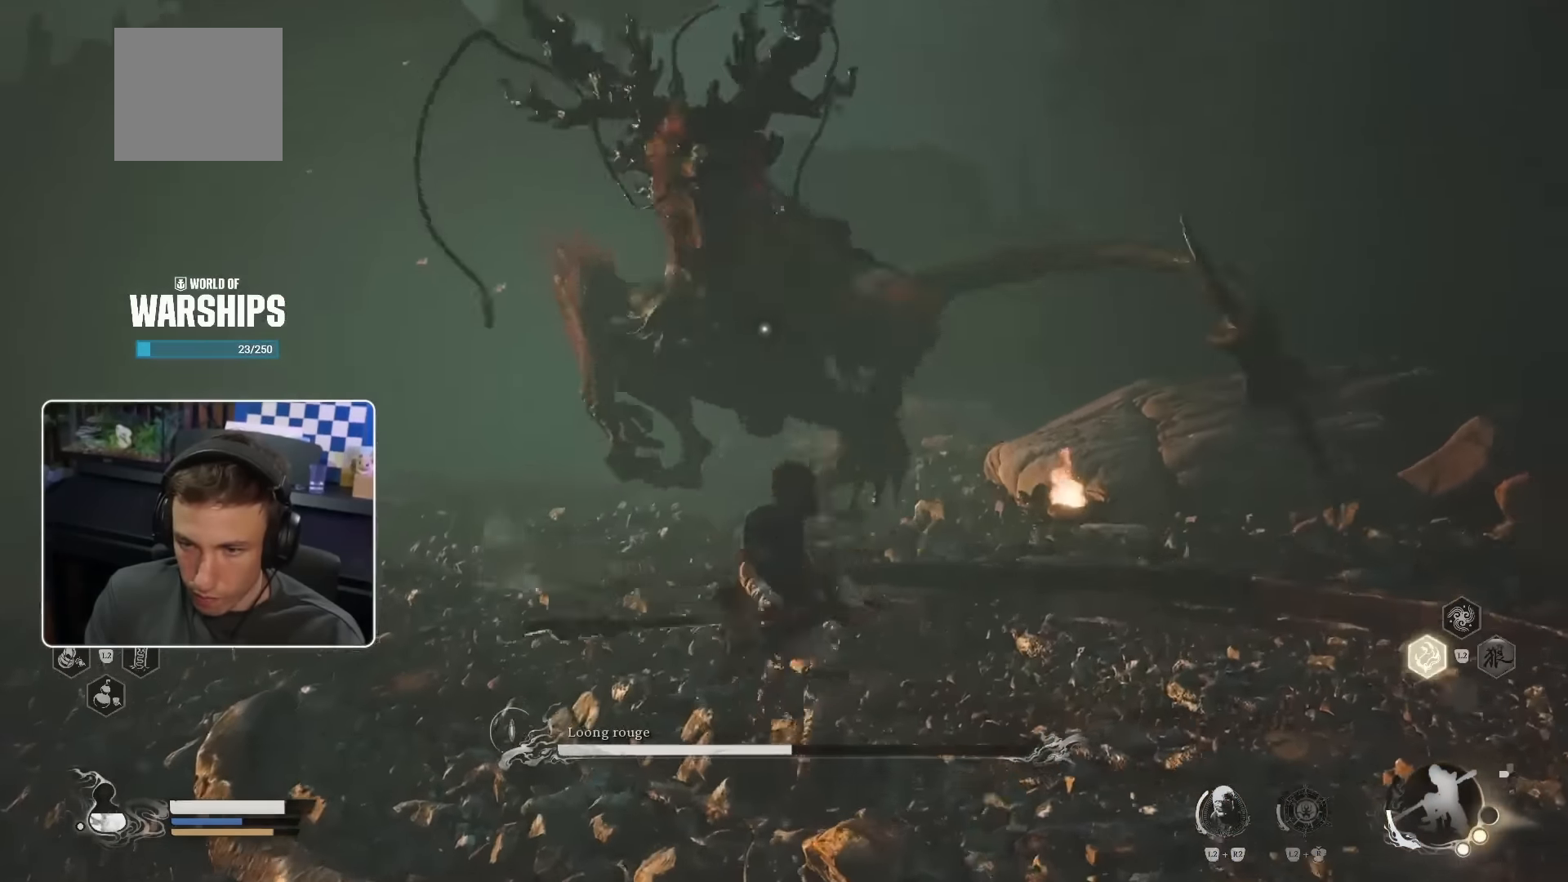
{"buttons": [], "left_stick": "up", "right_stick": "center", "events": [[100, "R1", "up"], [383, "R1", "down"], [450, "R1", "up"]]}
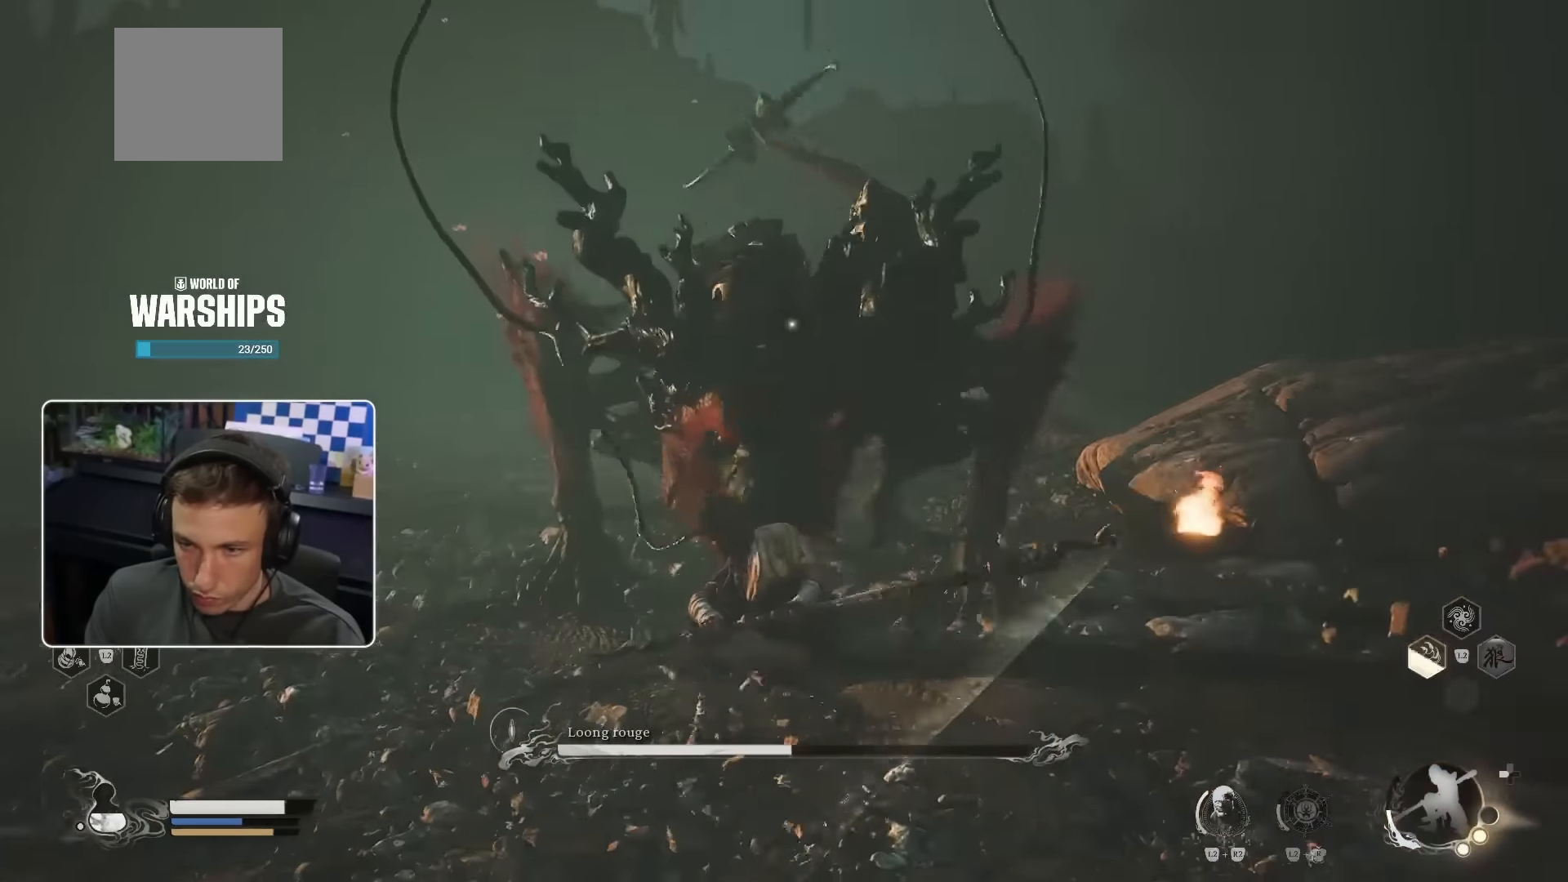
{"buttons": ["R1"], "left_stick": "up", "right_stick": "center", "events": [[33, "R1", "down"], [116, "R1", "up"], [183, "R1", "down"], [250, "R1", "up"], [316, "R1", "down"], [416, "R1", "up"], [483, "R1", "down"]]}
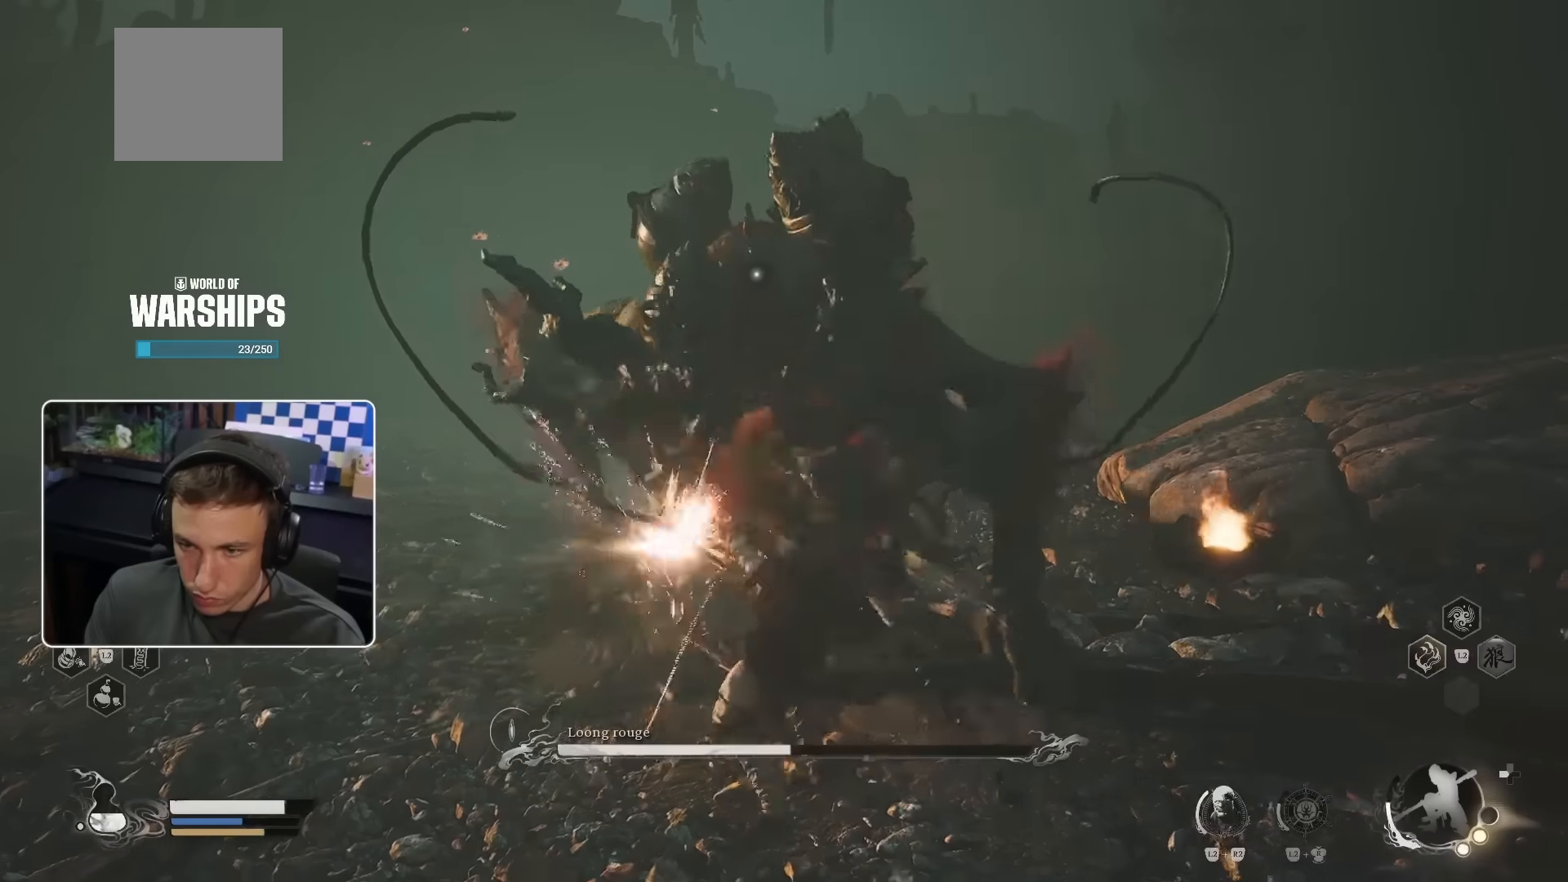
{"buttons": [], "left_stick": "up", "right_stick": "center", "events": [[50, "R1", "up"], [116, "R1", "down"], [183, "R1", "up"], [250, "R1", "down"], [300, "R1", "up"]]}